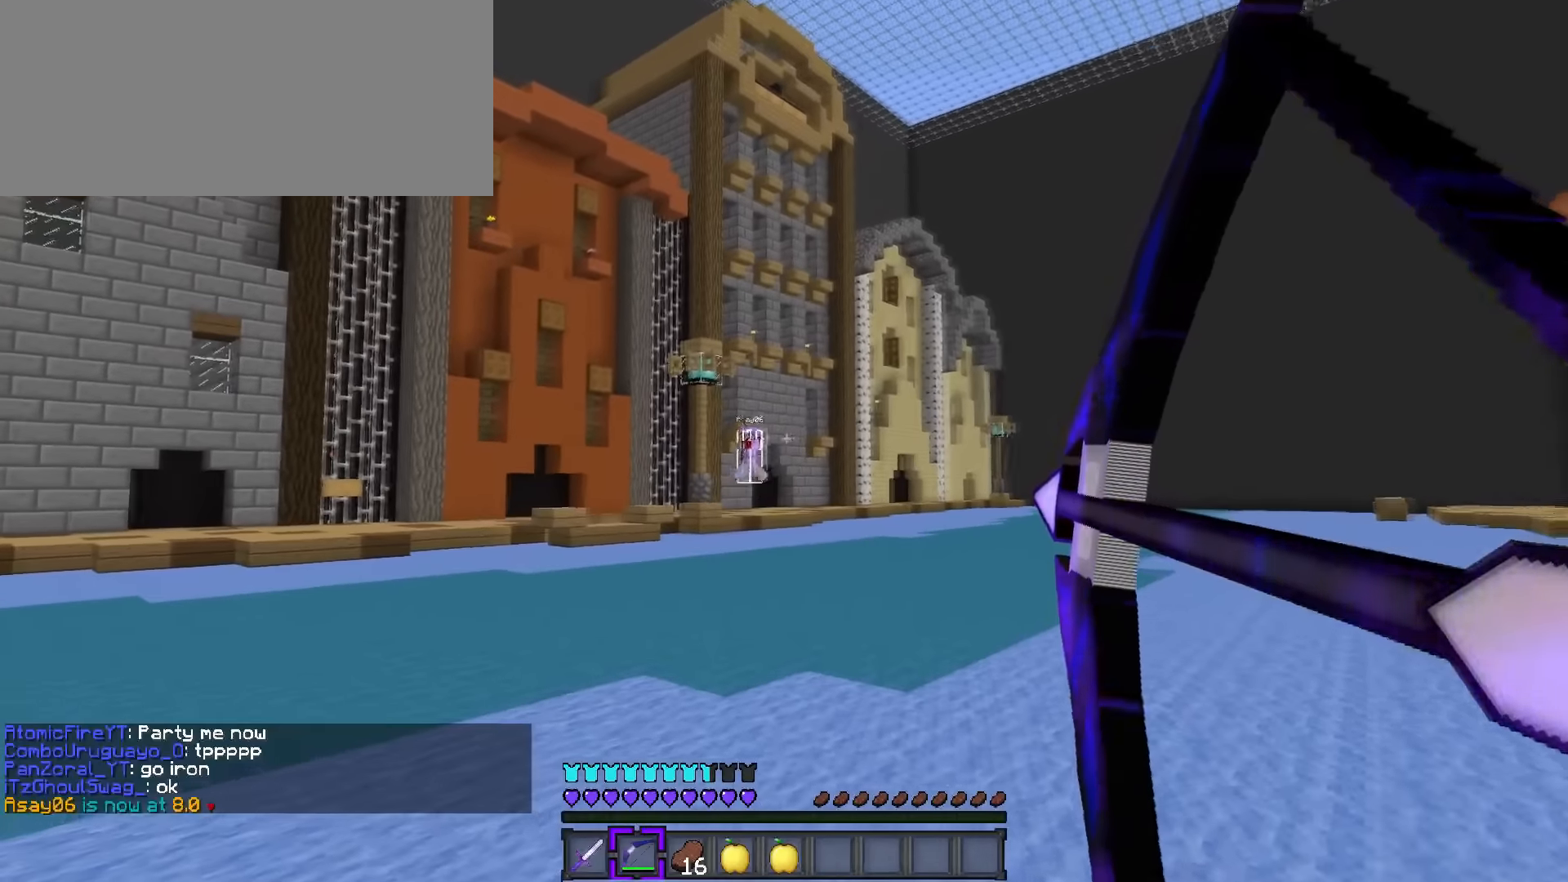
Gameplay with keyboard; each line is a JSON object with the keys held at the frame after it. "events" lists presses ("down") and releases ("up") of ".", "/", "0", "1", "2", "3", "4", "5", "6", "7", "8", "9", "a", "alt_l", "alt_r", "b", "backslash", "backspace", "c", "caps_lock", "comma", "ctrl_l", "ctrl_r", "d", "e", "equals", "f", "g", "h", "i", "j", "k", "l", "lbracket", "m", "minus", "n", "o", "p", "q", "quote", "r", "rbracket", "return", "s", "semicolon", "shift_l", "shift_r", "space", "super", "t", "tab", "tilde", "u", "v", "w", "x", "y" and "z" between this image and that frame as [ms after this image, input, new state], when the widget could be followed in between. No other keys are recorded. Mouse input is not recorded.
{"keys": ["d", "q", "space", "w"], "events": [[16, "w", "down"], [67, "q", "down"], [367, "space", "down"]]}
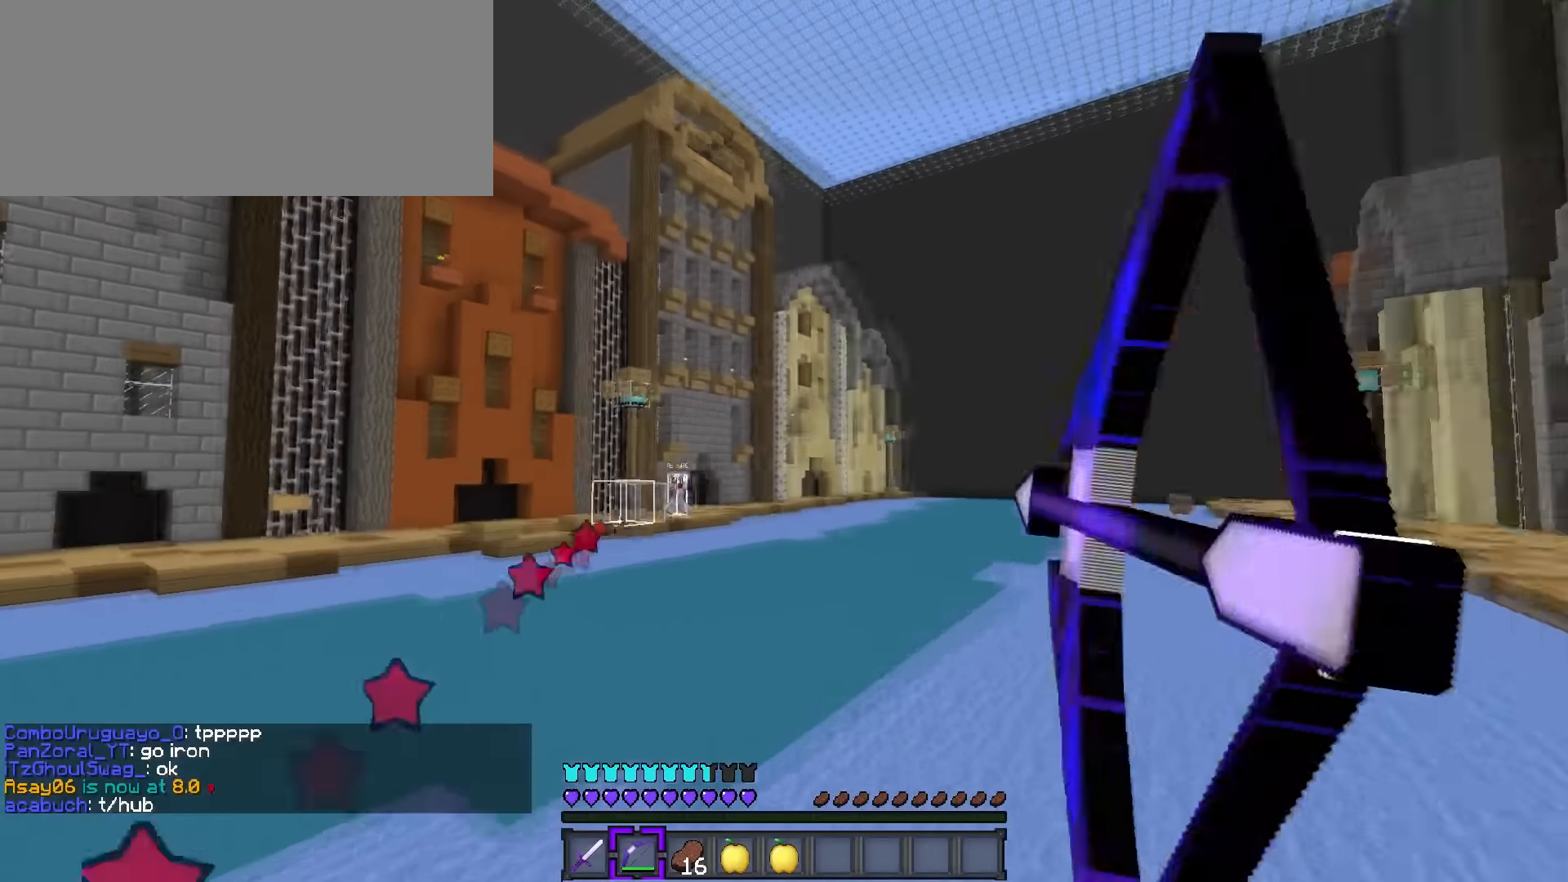
{"keys": ["d", "w"], "events": [[150, "space", "up"], [234, "q", "up"]]}
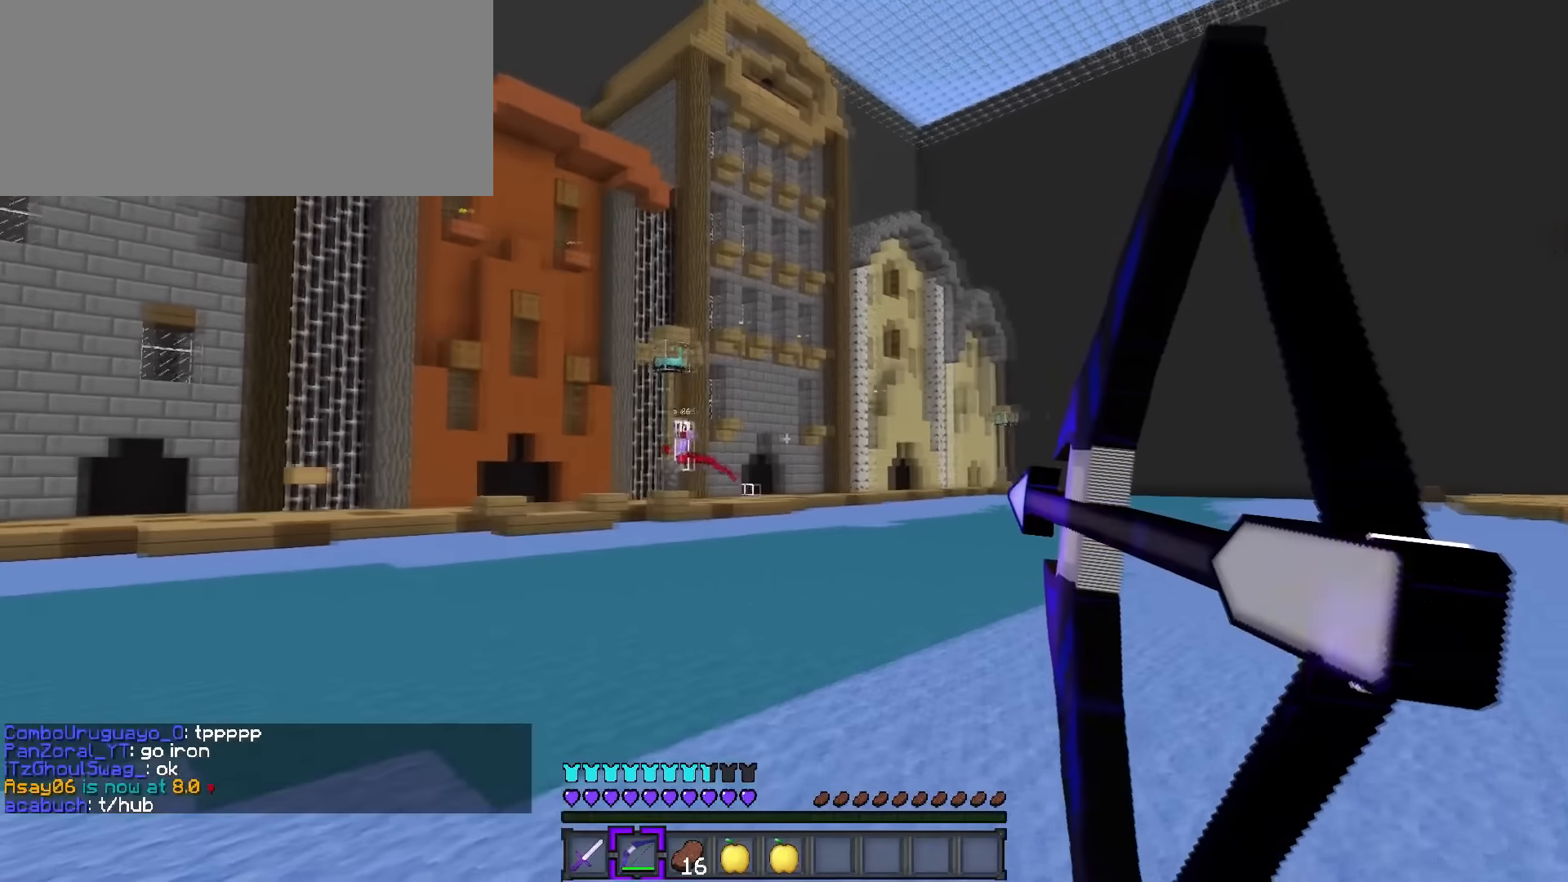
{"keys": ["a"], "events": [[67, "a", "down"], [133, "d", "up"], [200, "w", "up"]]}
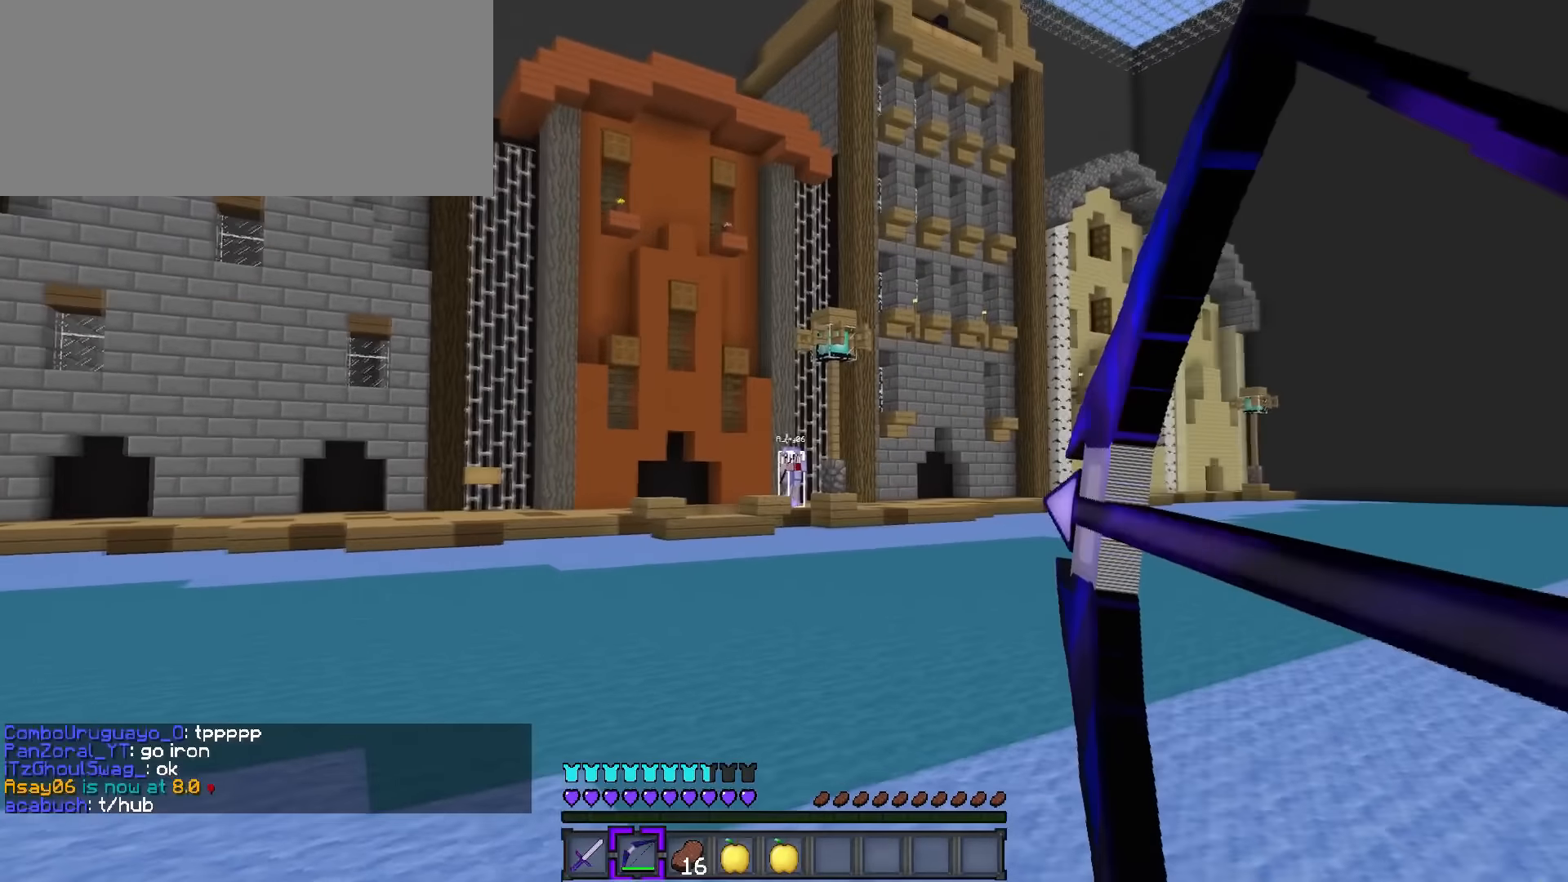
{"keys": ["a"], "events": []}
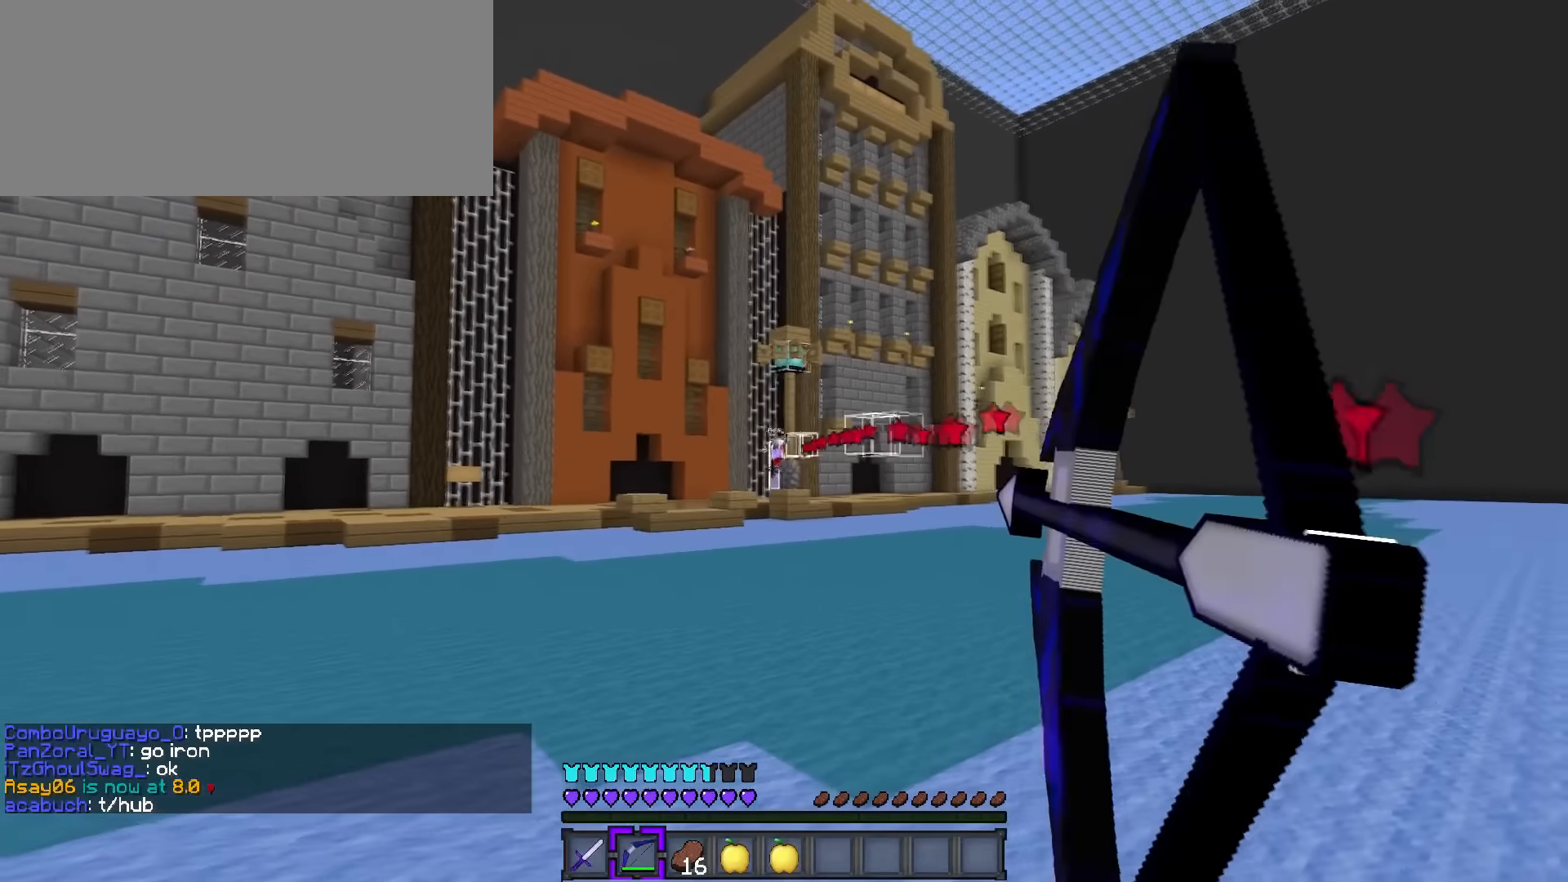
{"keys": ["d"], "events": [[16, "d", "down"], [67, "a", "up"], [300, "w", "down"], [484, "w", "up"]]}
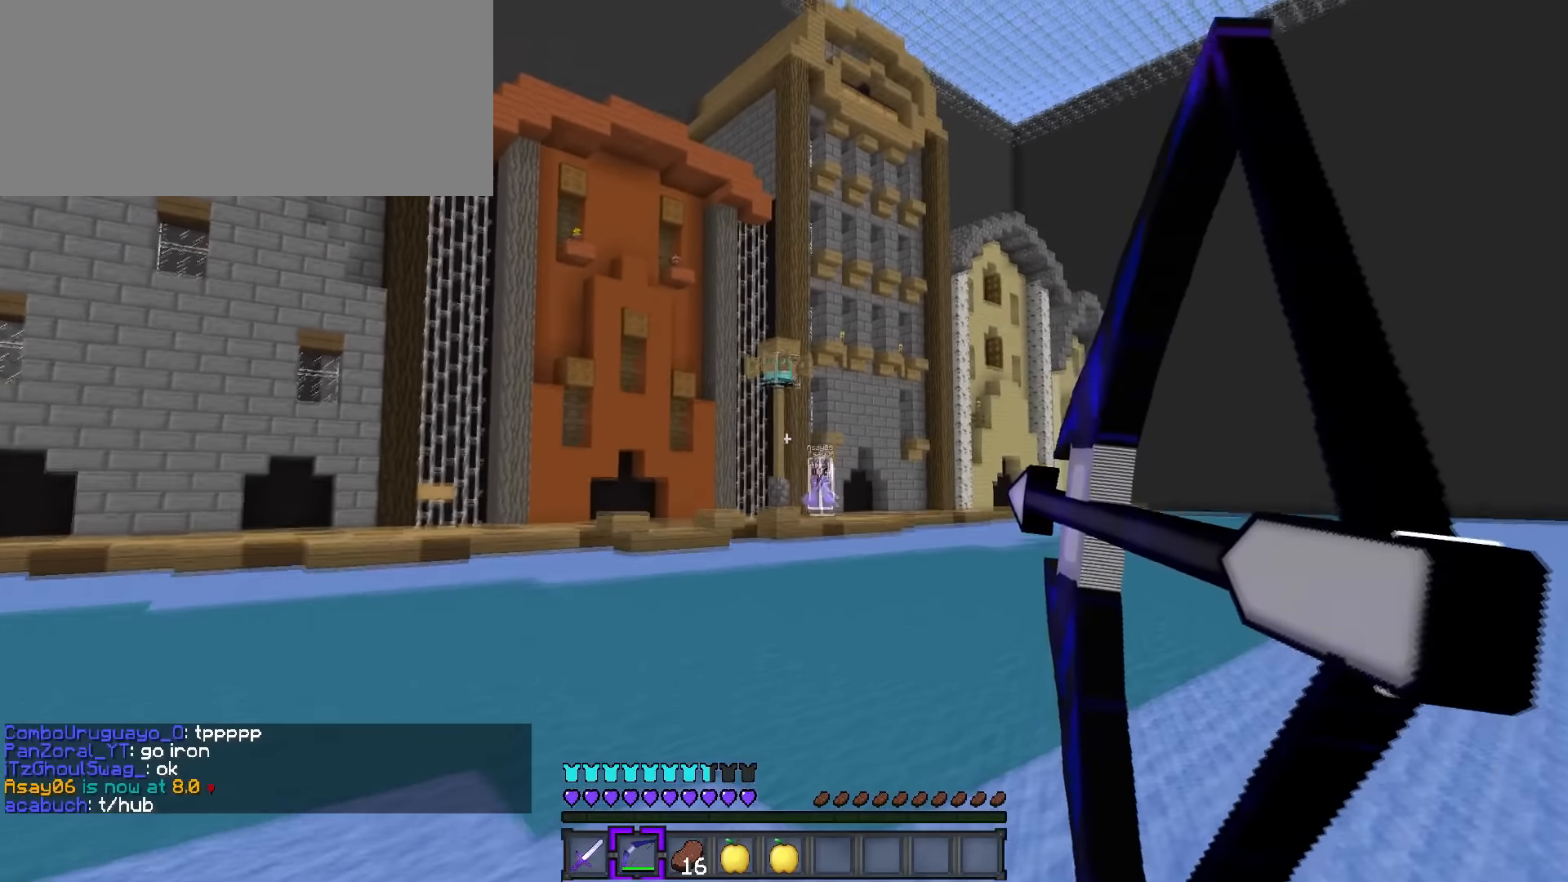
{"keys": ["d", "q", "space", "w"], "events": [[67, "q", "down"], [67, "w", "down"], [334, "space", "down"]]}
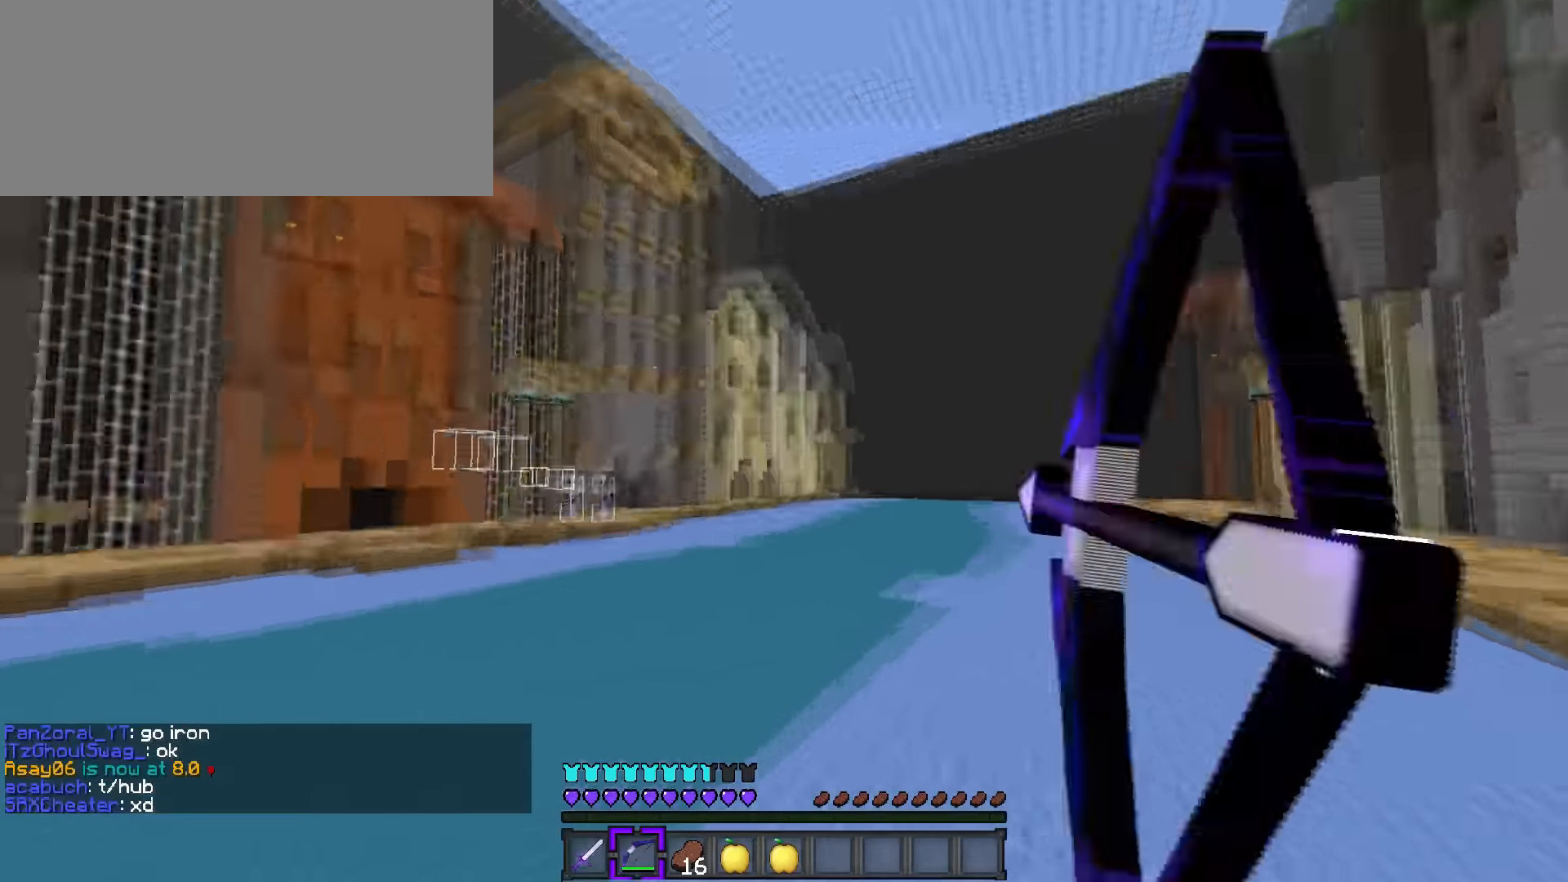
{"keys": ["d", "q", "w"], "events": [[151, "q", "up"], [167, "space", "up"], [451, "q", "down"]]}
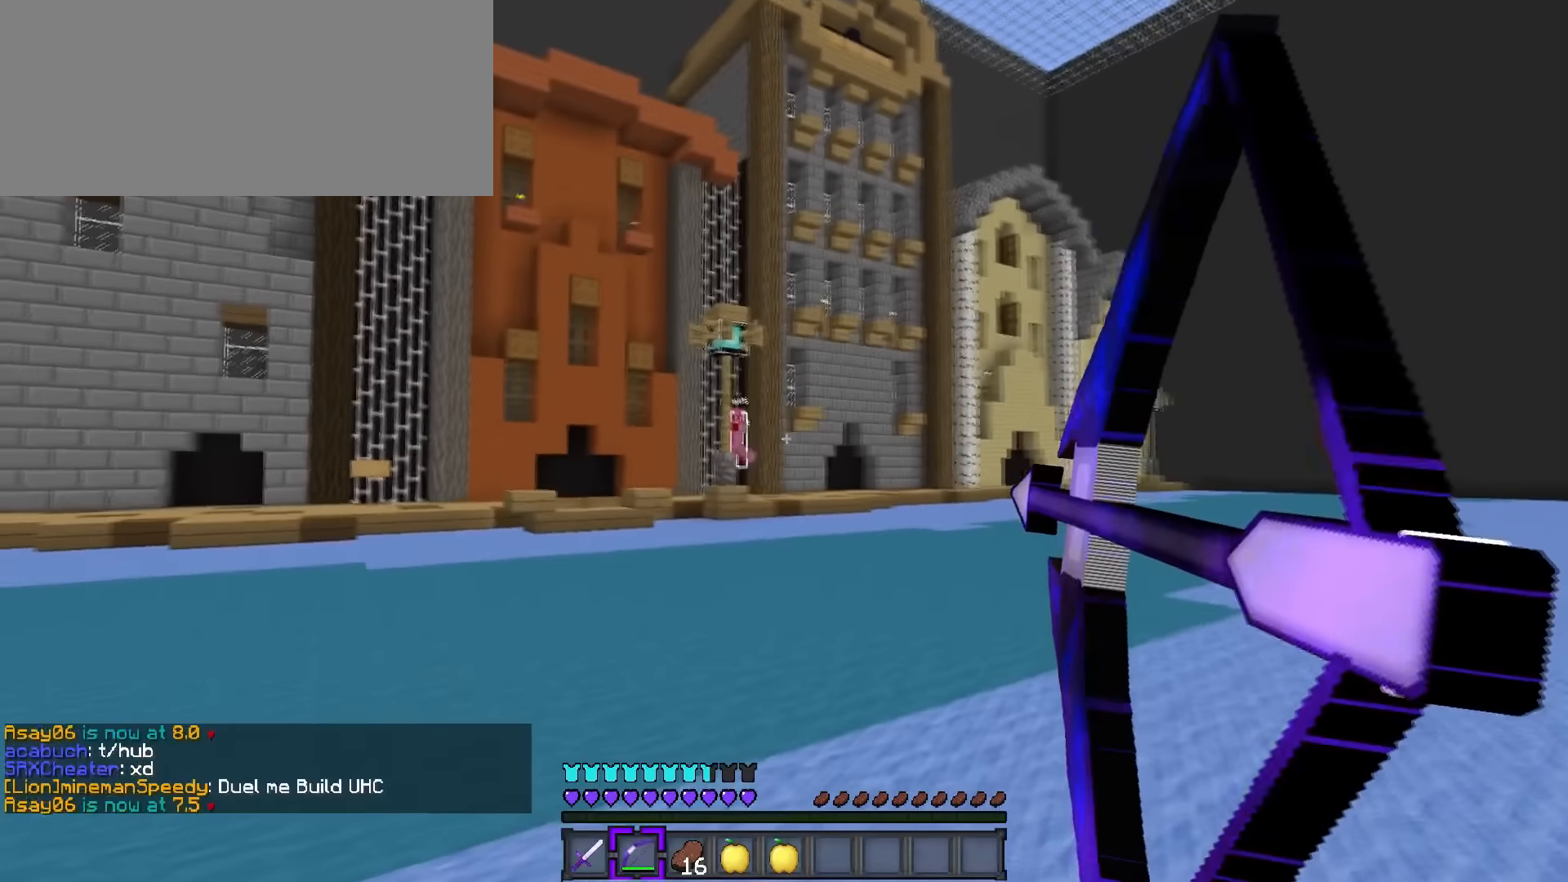
{"keys": ["d", "q", "w"], "events": []}
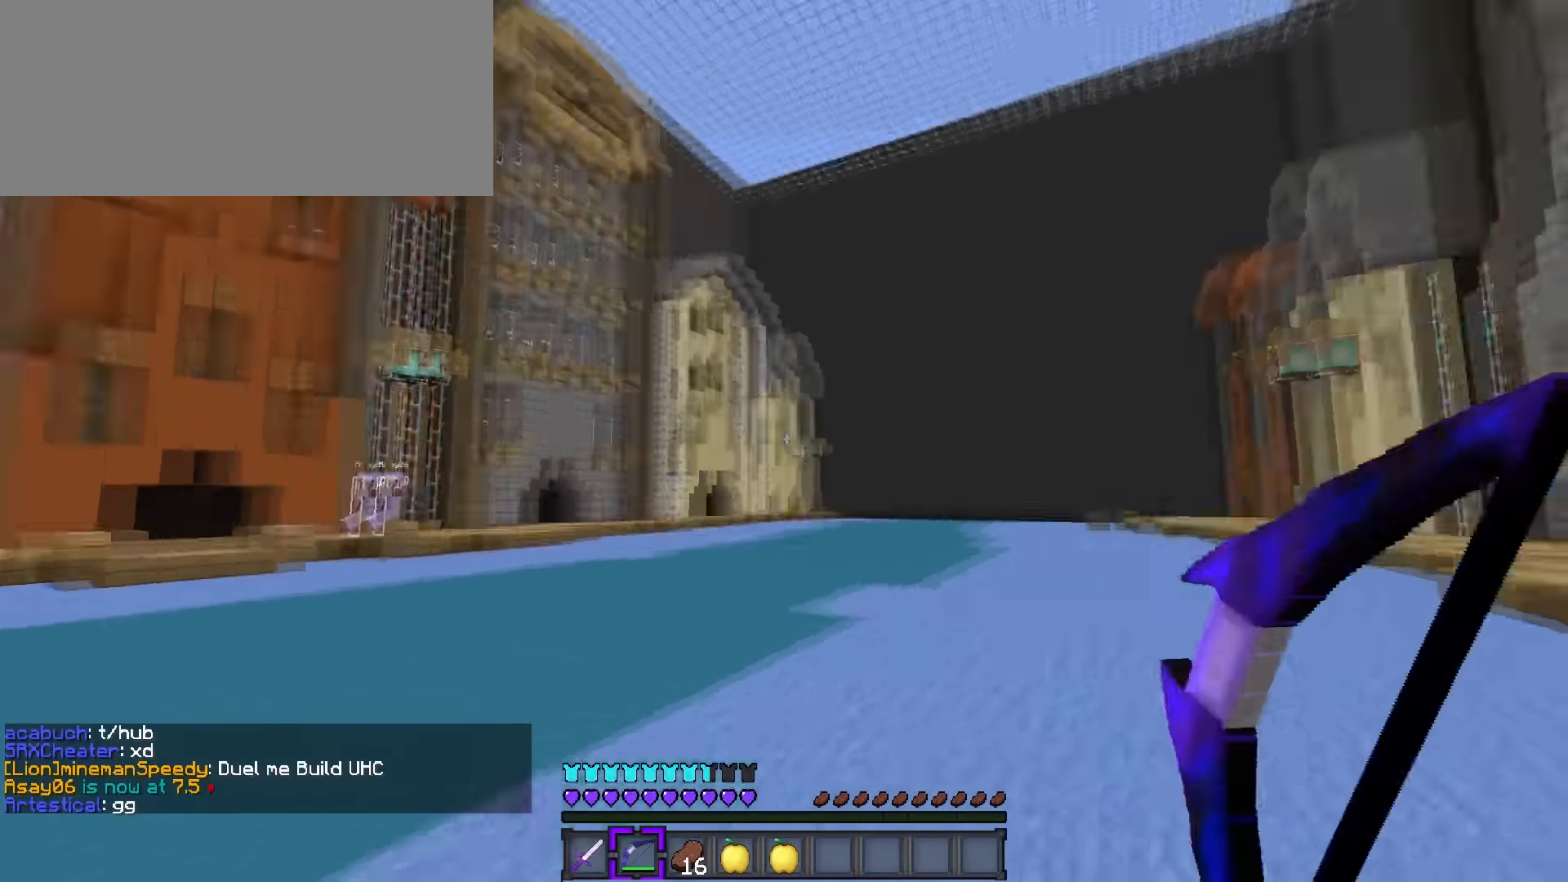
{"keys": ["d", "q", "w"], "events": [[66, "space", "down"], [317, "space", "up"]]}
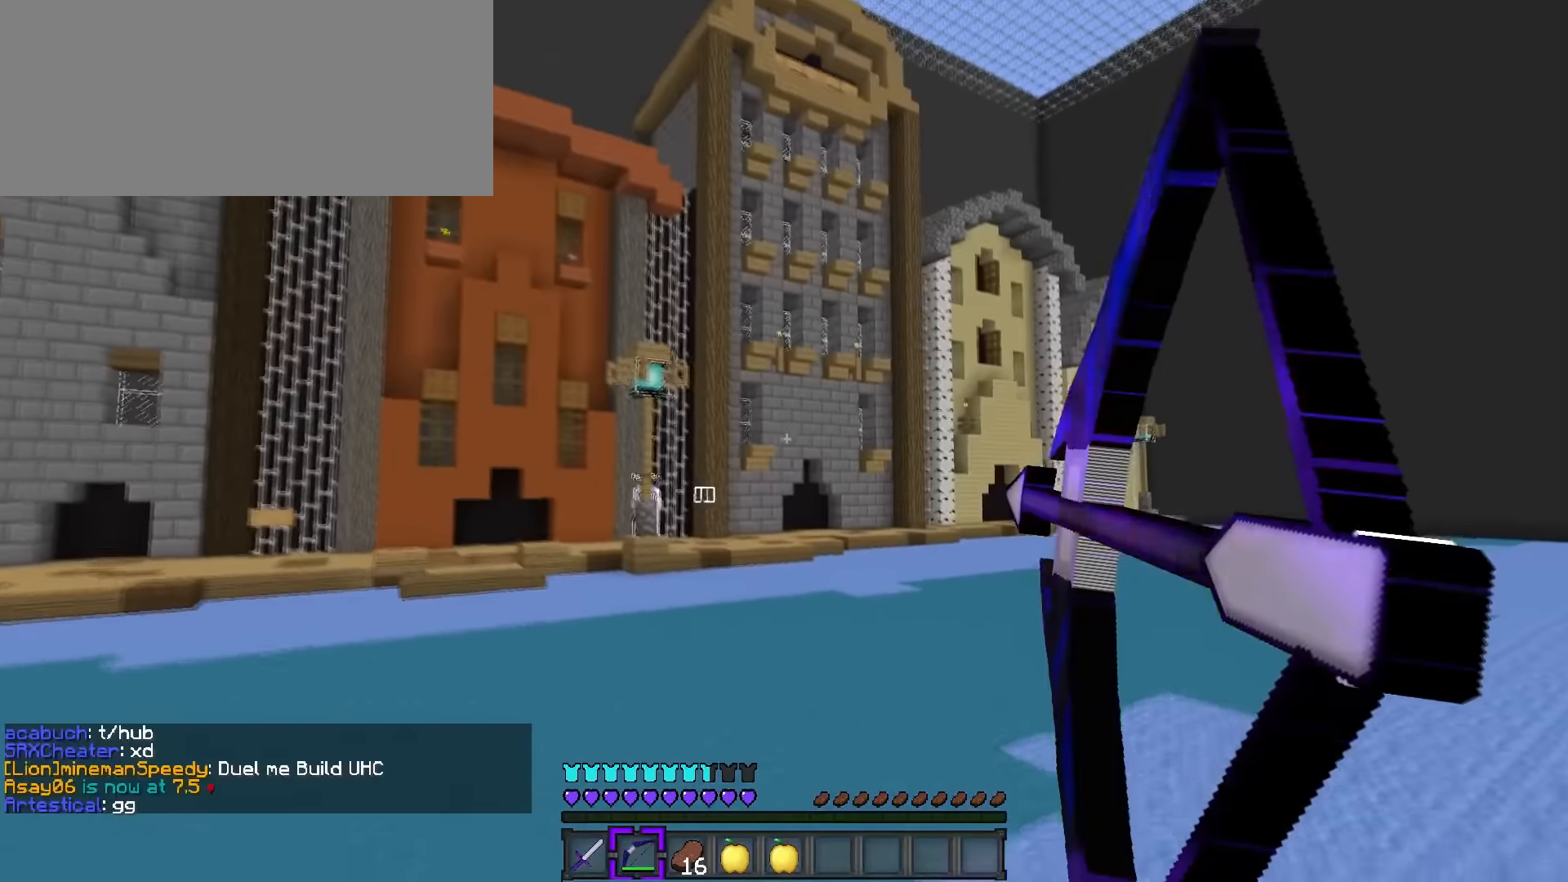
{"keys": ["a"], "events": [[100, "q", "up"], [267, "a", "down"], [267, "d", "up"], [317, "w", "up"]]}
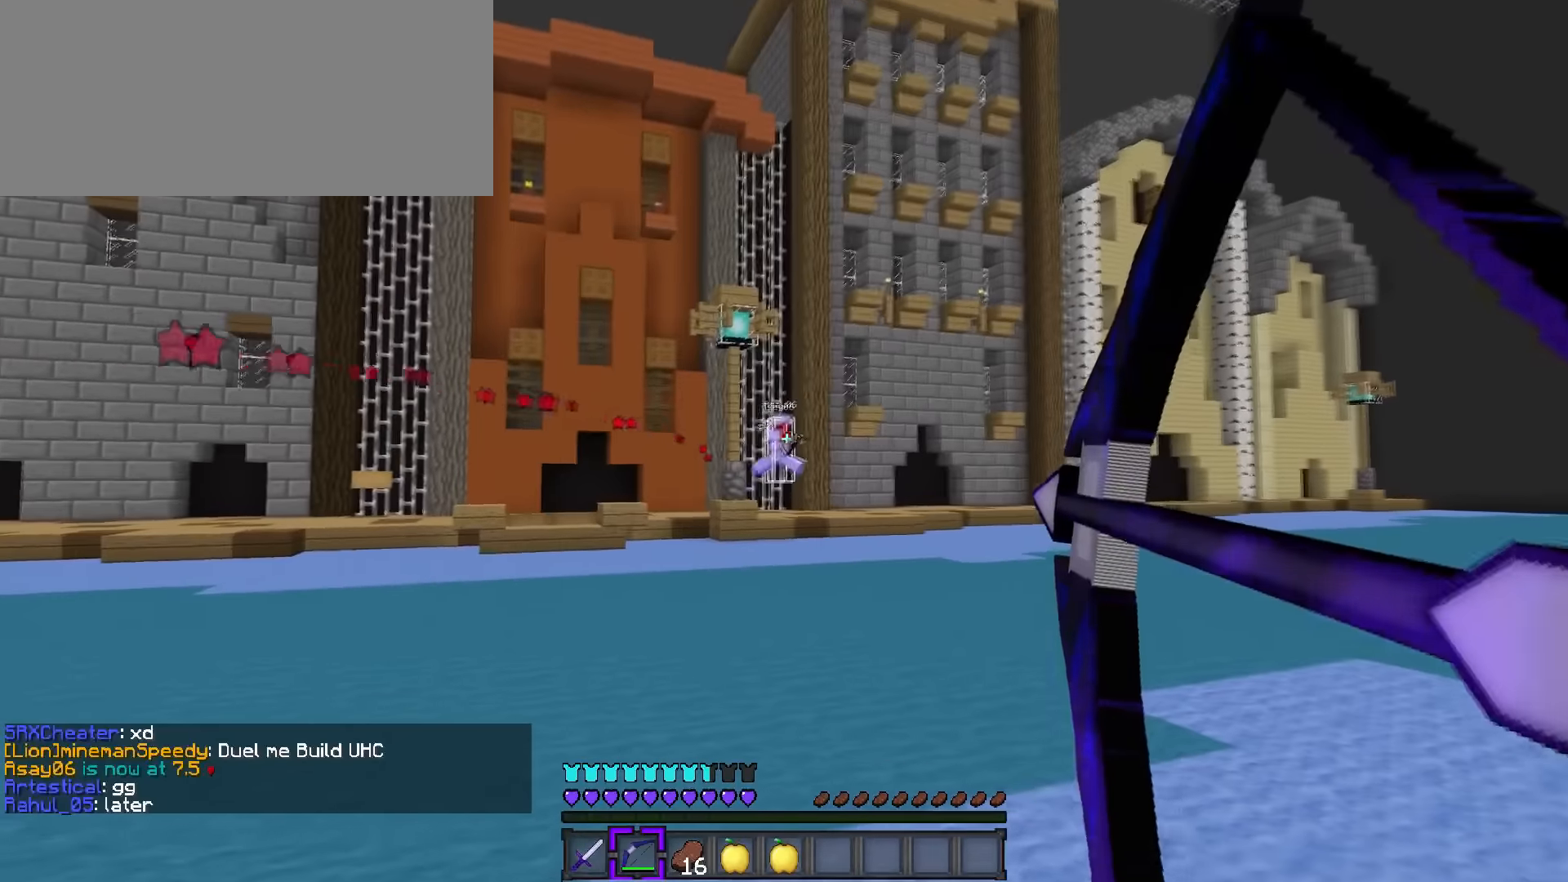
{"keys": ["d", "q", "w"], "events": [[217, "a", "up"], [217, "d", "down"], [350, "q", "down"], [350, "w", "down"]]}
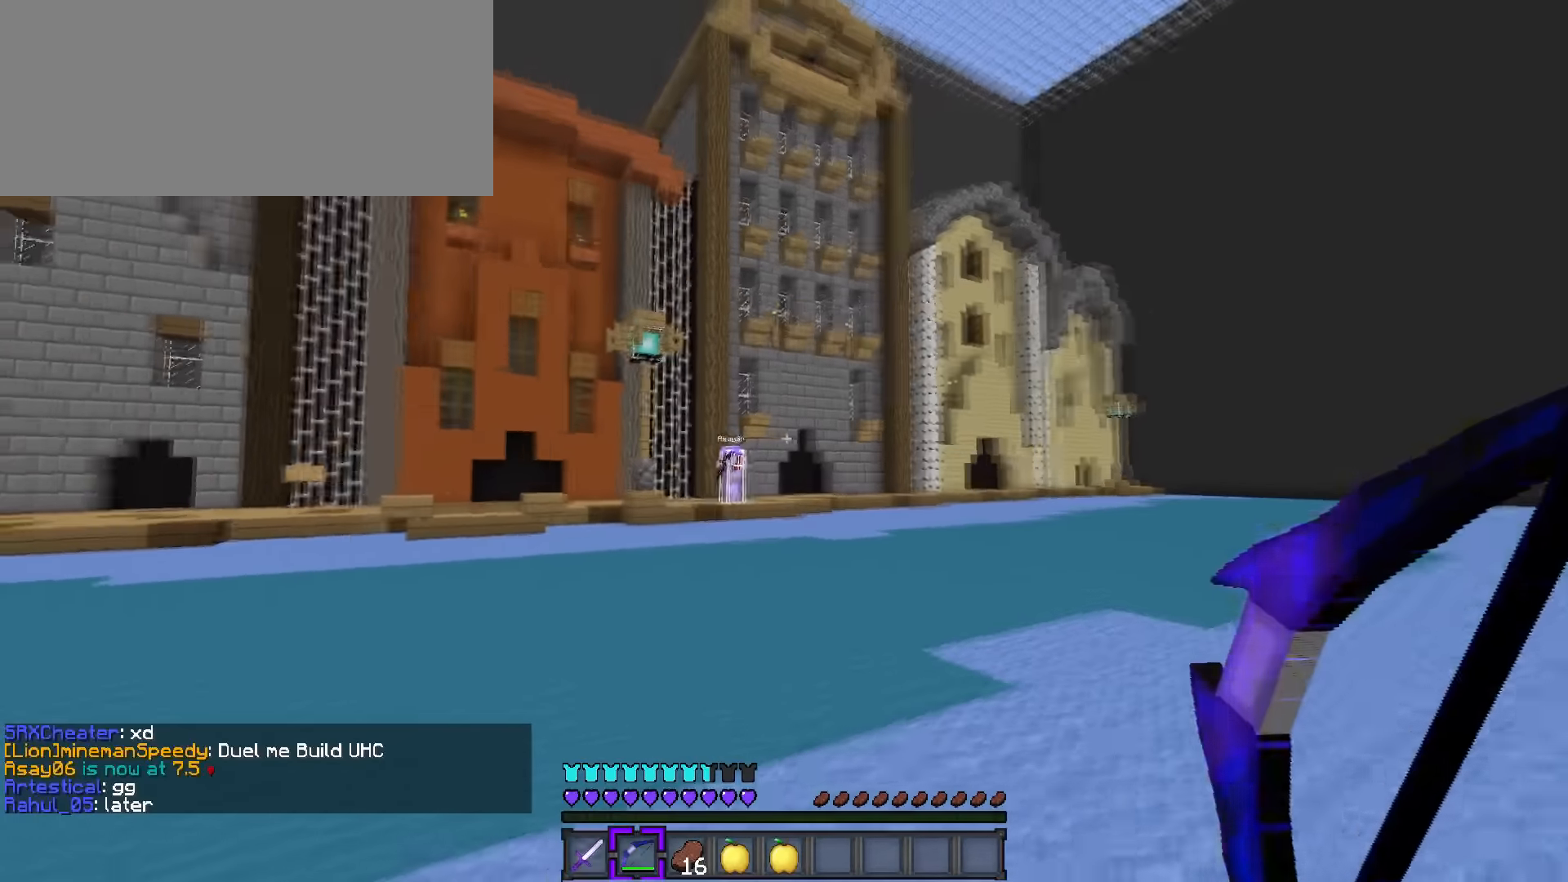
{"keys": ["d", "q", "w"], "events": []}
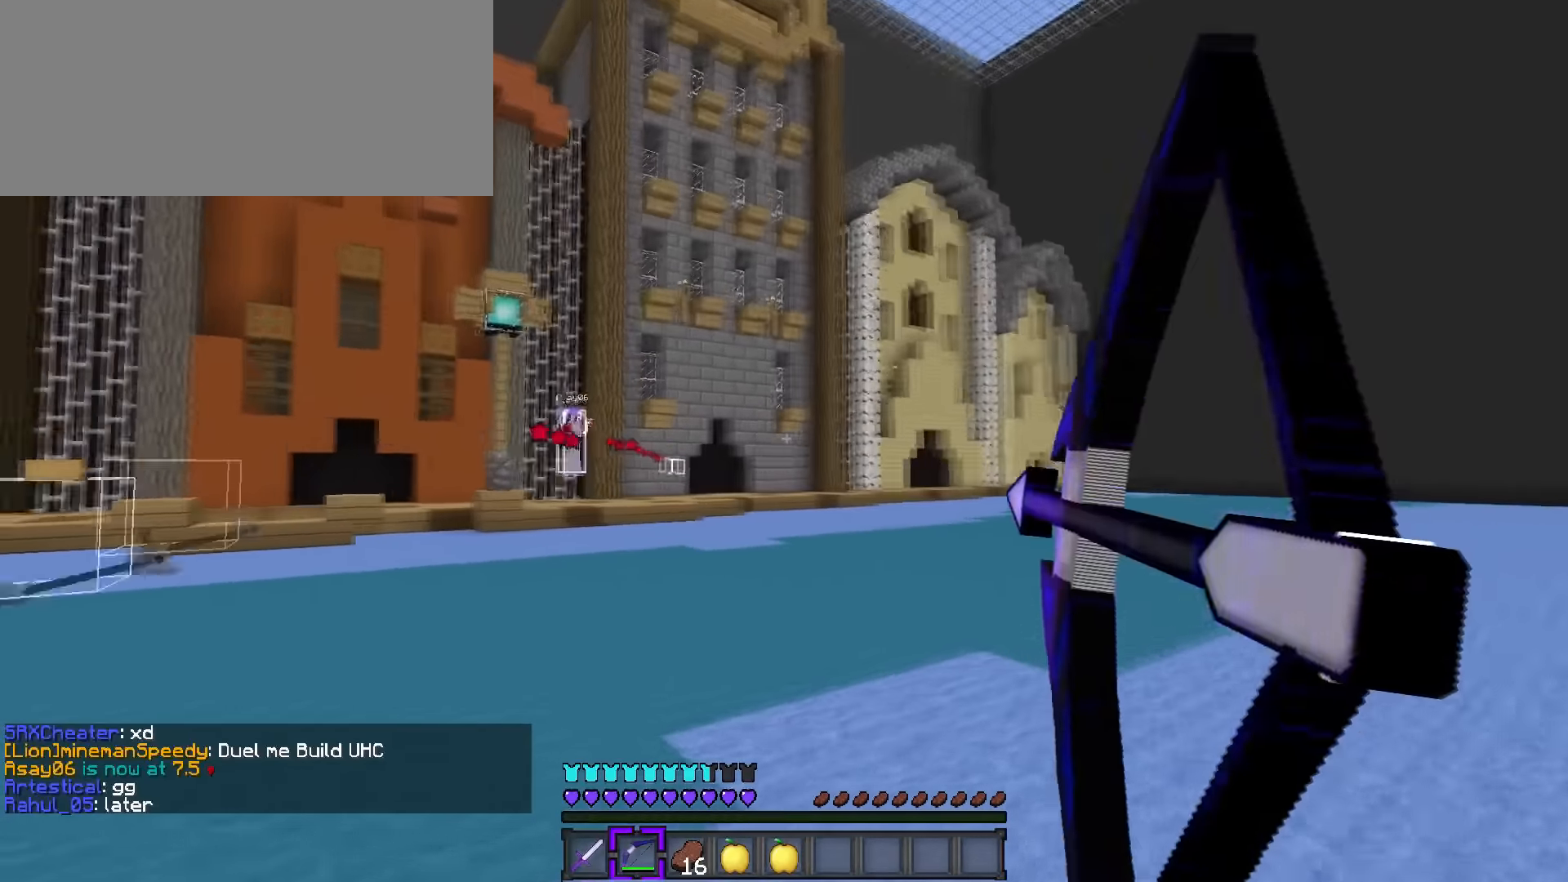
{"keys": ["d", "q", "w"], "events": [[150, "q", "up"], [233, "space", "down"], [267, "2", "down"], [367, "2", "up"], [467, "space", "up"], [500, "q", "down"]]}
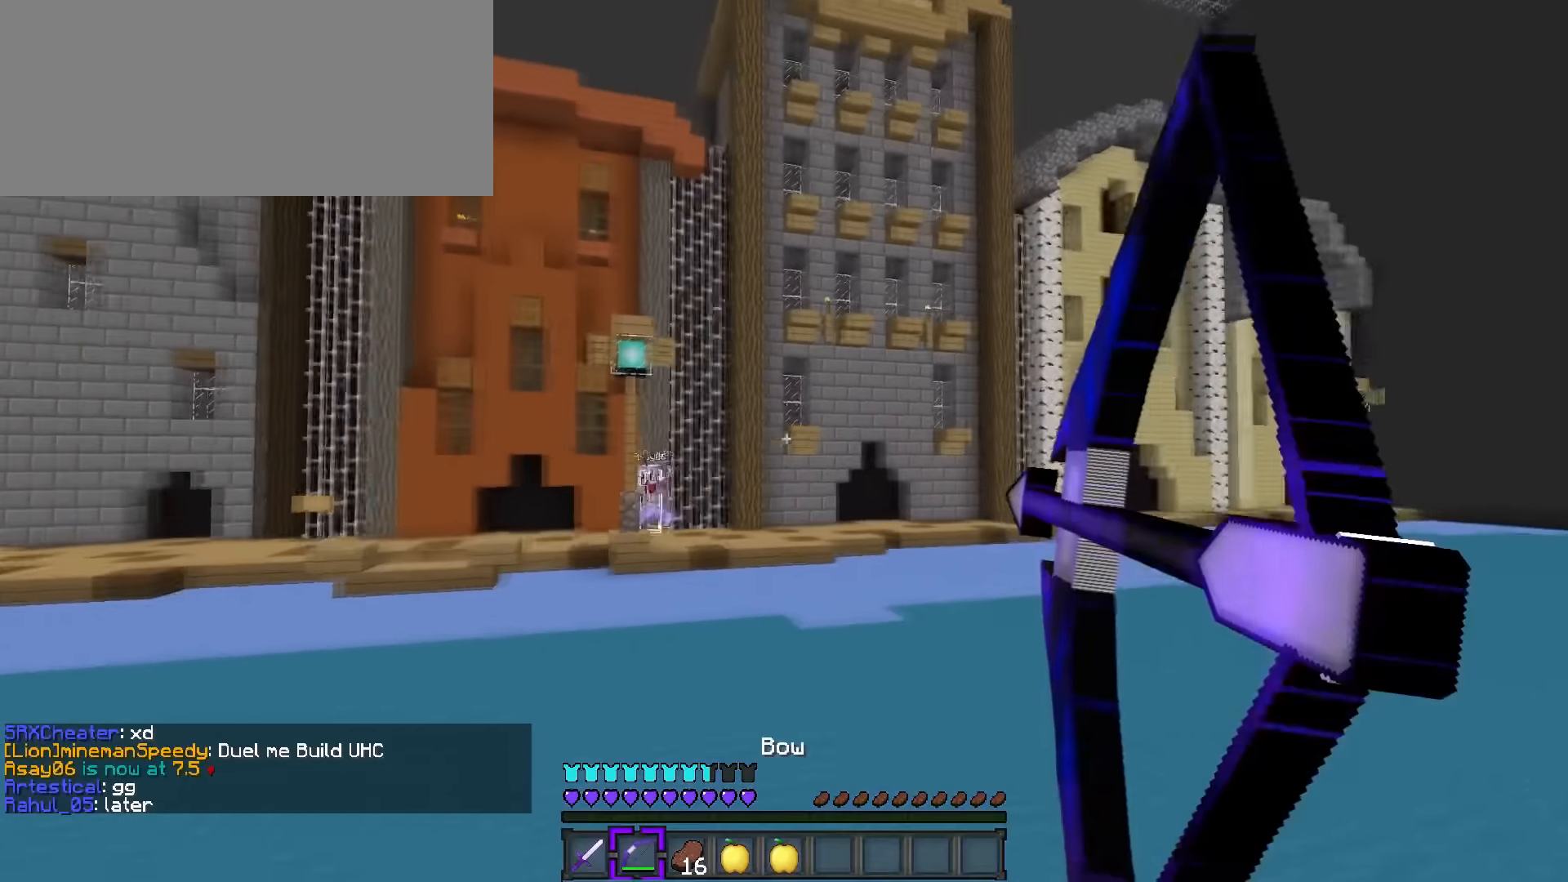
{"keys": ["d", "q", "space", "w"], "events": [[184, "space", "down"]]}
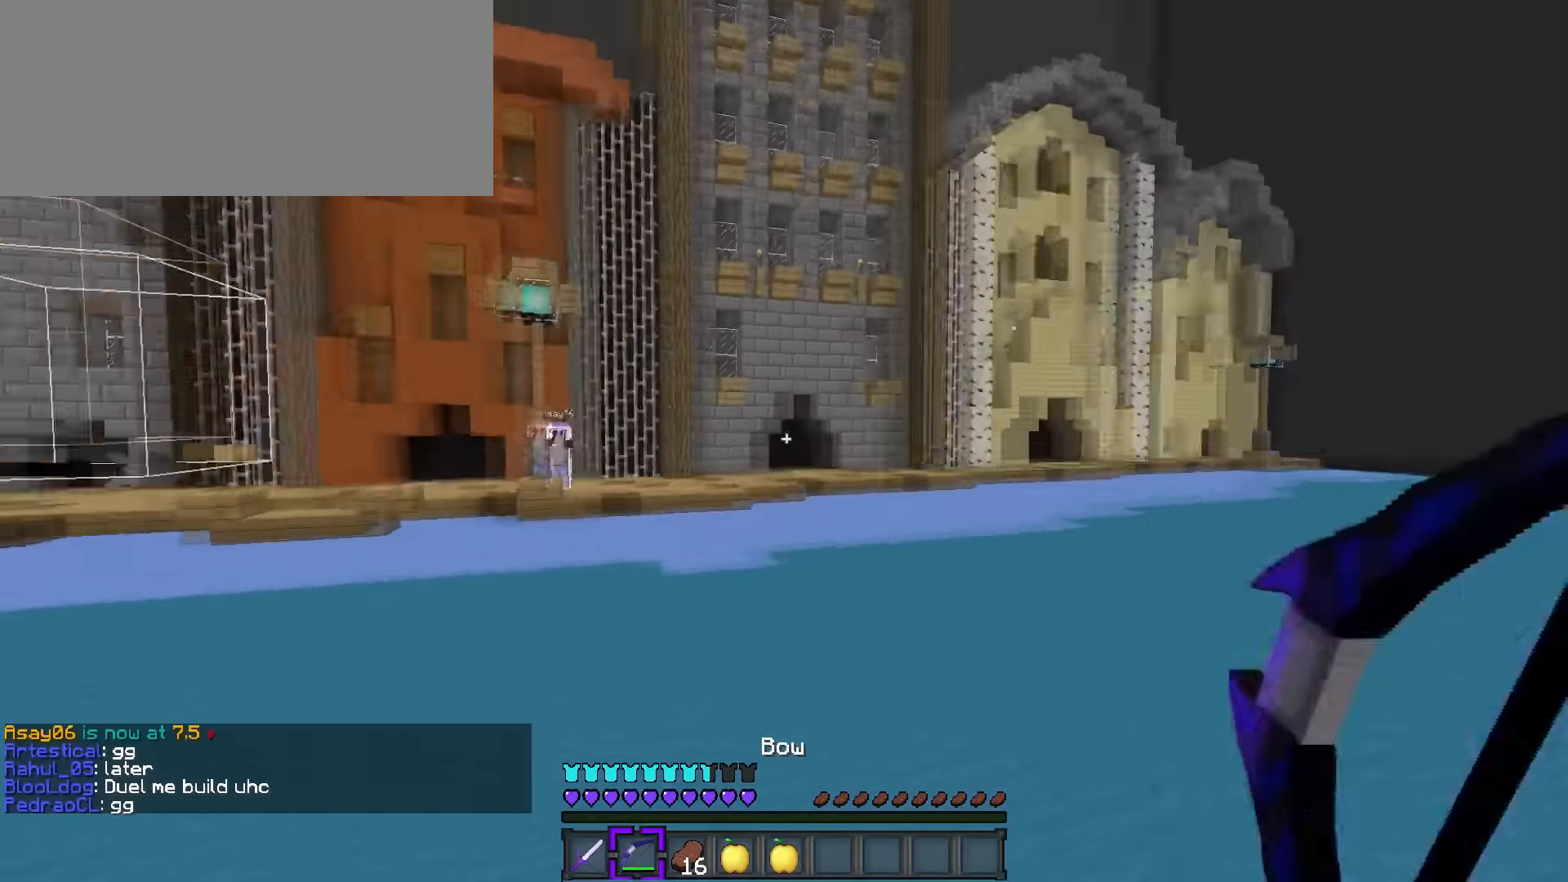
{"keys": ["a", "s"], "events": [[83, "q", "up"], [116, "space", "up"], [183, "w", "up"], [267, "a", "down"], [300, "s", "down"], [400, "d", "up"]]}
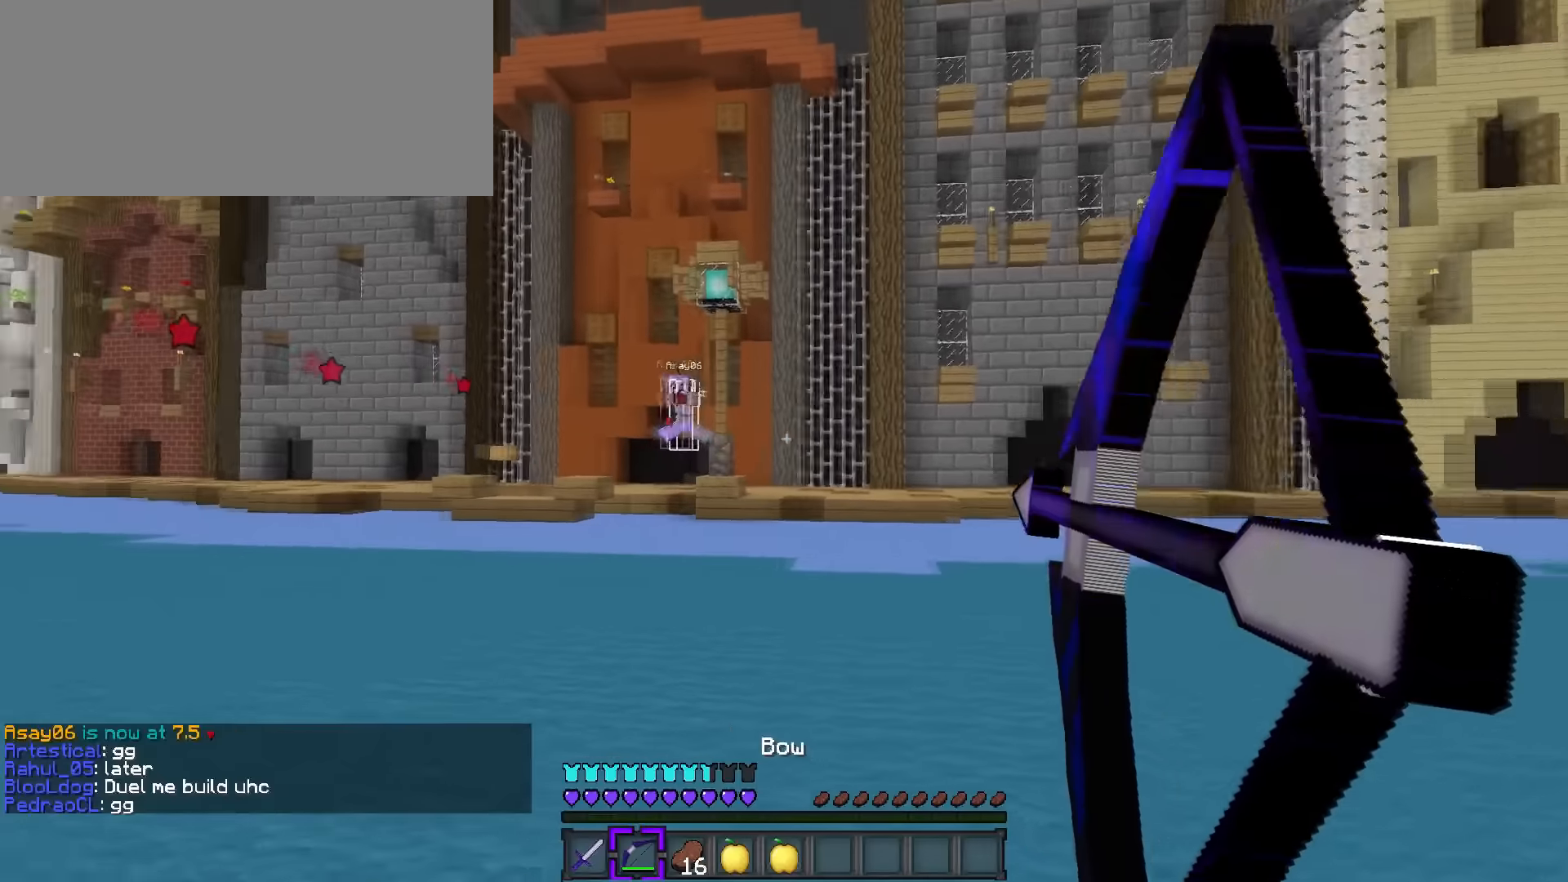
{"keys": ["a"], "events": [[400, "s", "up"]]}
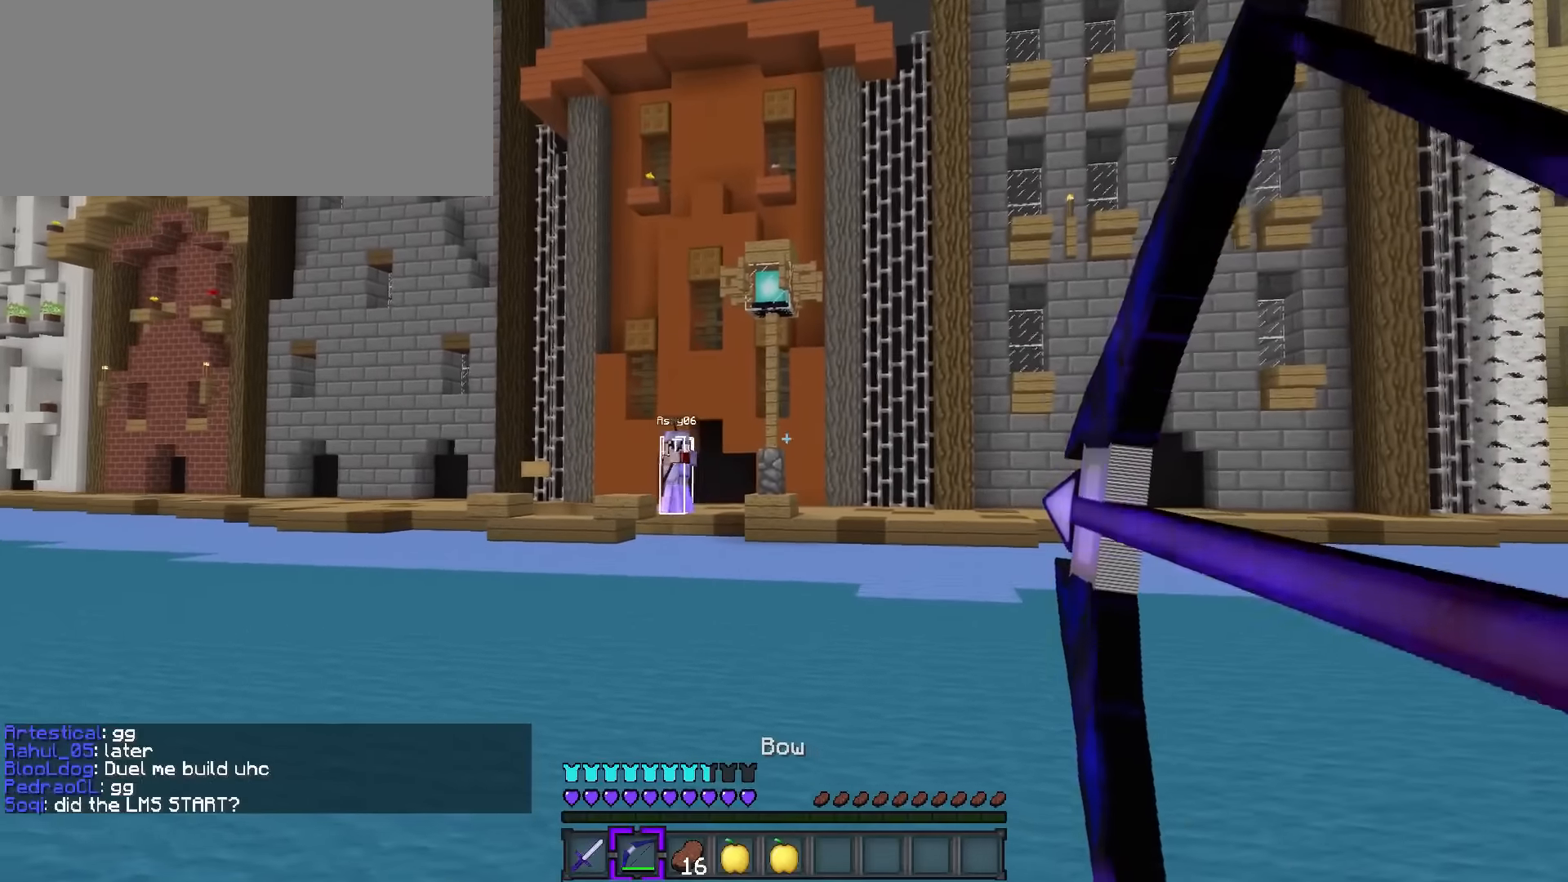
{"keys": ["a", "w"], "events": [[200, "w", "down"]]}
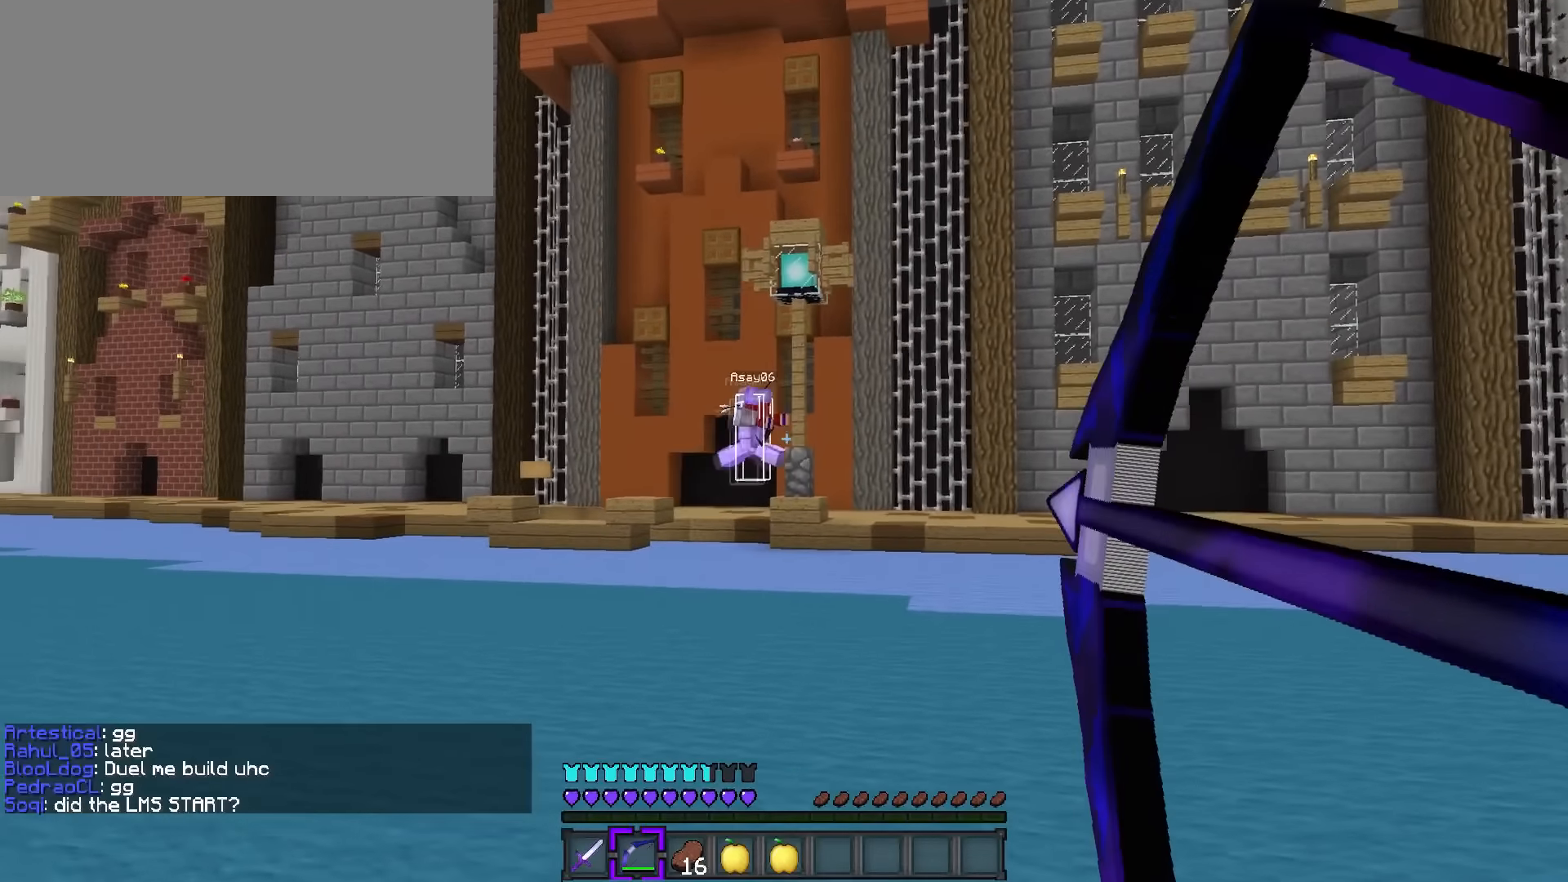
{"keys": ["a"], "events": [[33, "d", "down"], [117, "d", "up"], [450, "w", "up"]]}
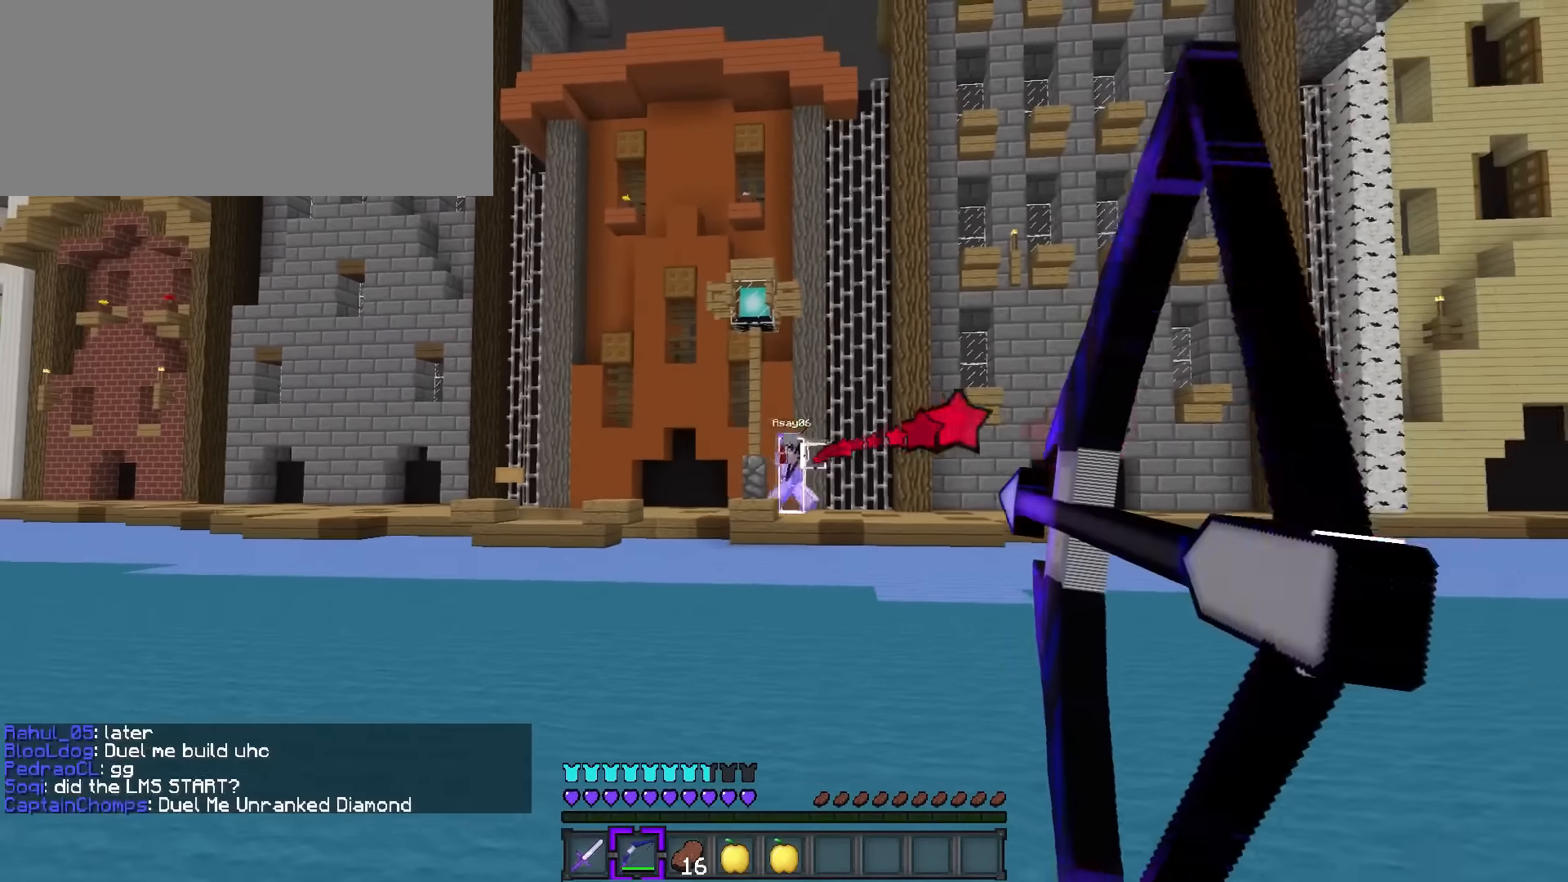
{"keys": ["d"], "events": [[66, "d", "down"], [133, "a", "up"]]}
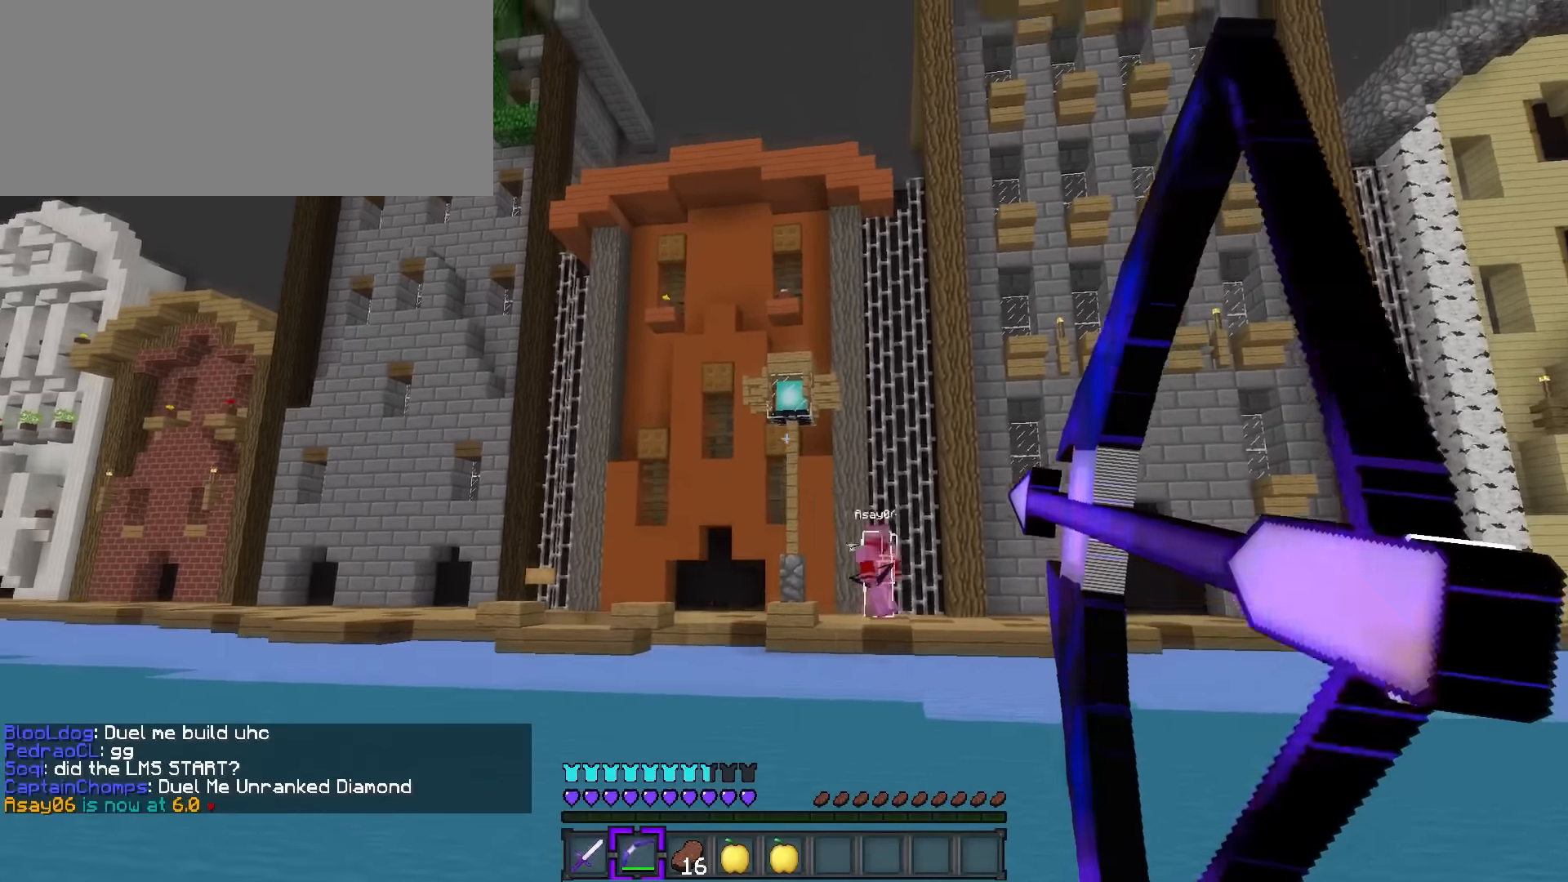
{"keys": ["d"], "events": []}
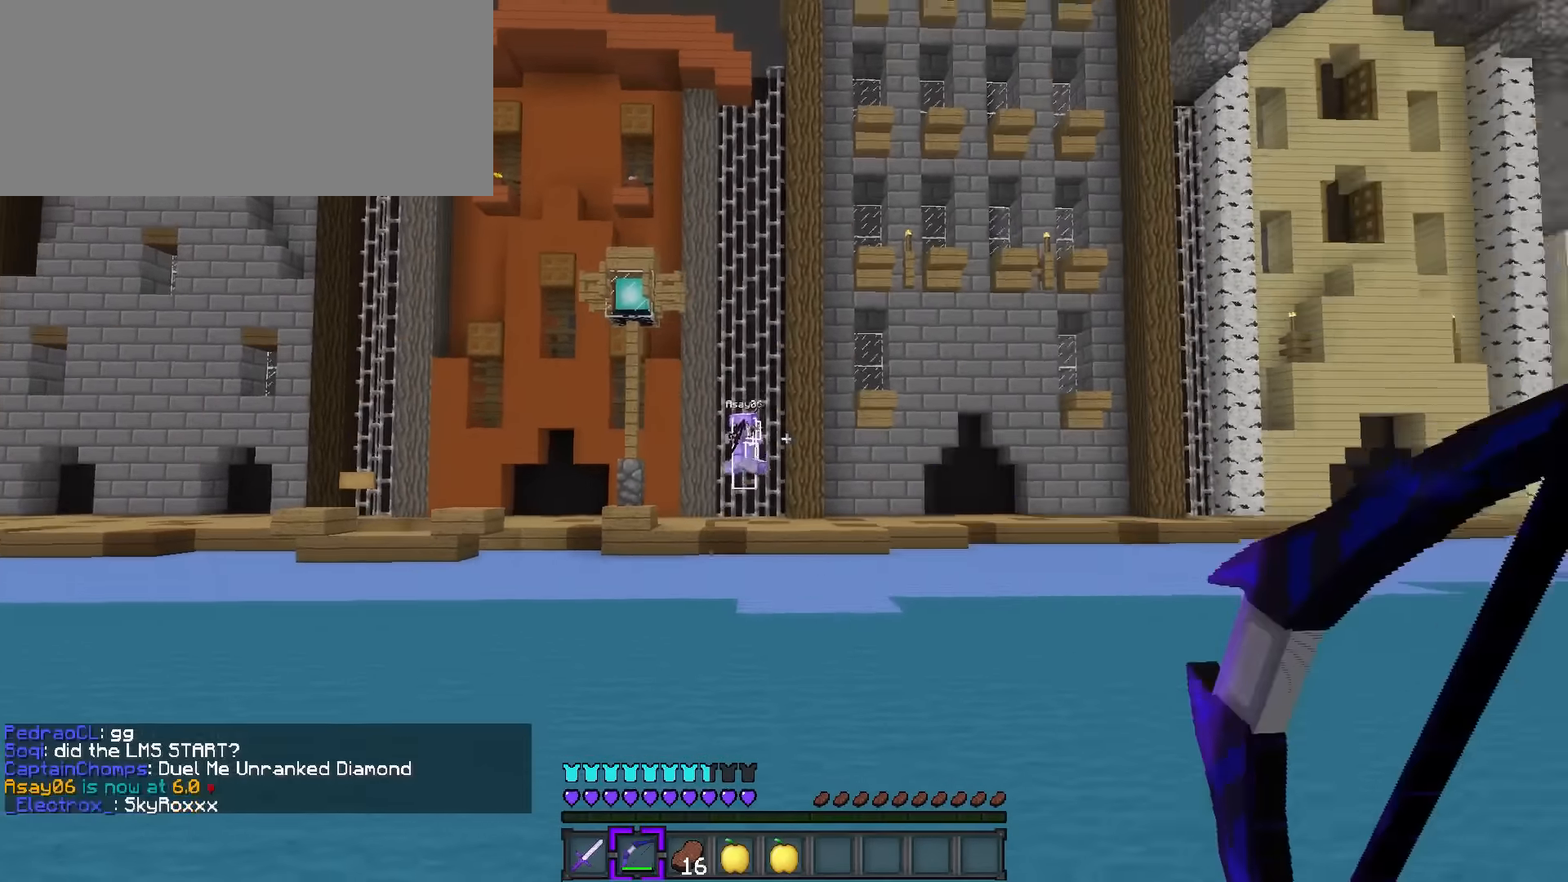
{"keys": ["d", "q", "w"], "events": [[16, "q", "down"], [16, "w", "down"], [133, "space", "down"], [400, "space", "up"]]}
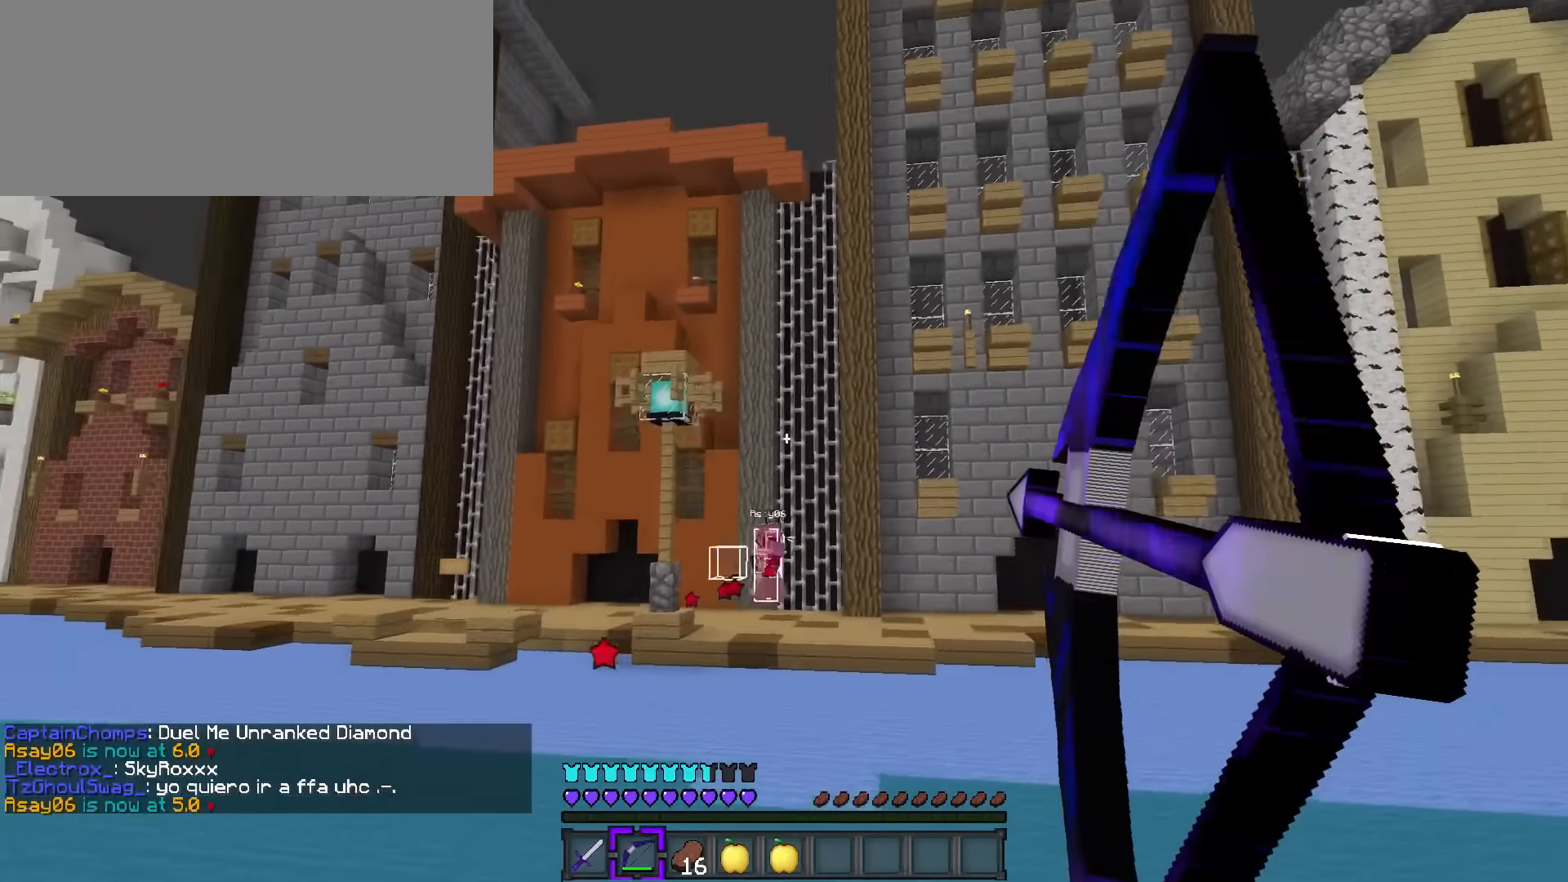
{"keys": ["d", "q", "space", "w"], "events": [[200, "space", "down"]]}
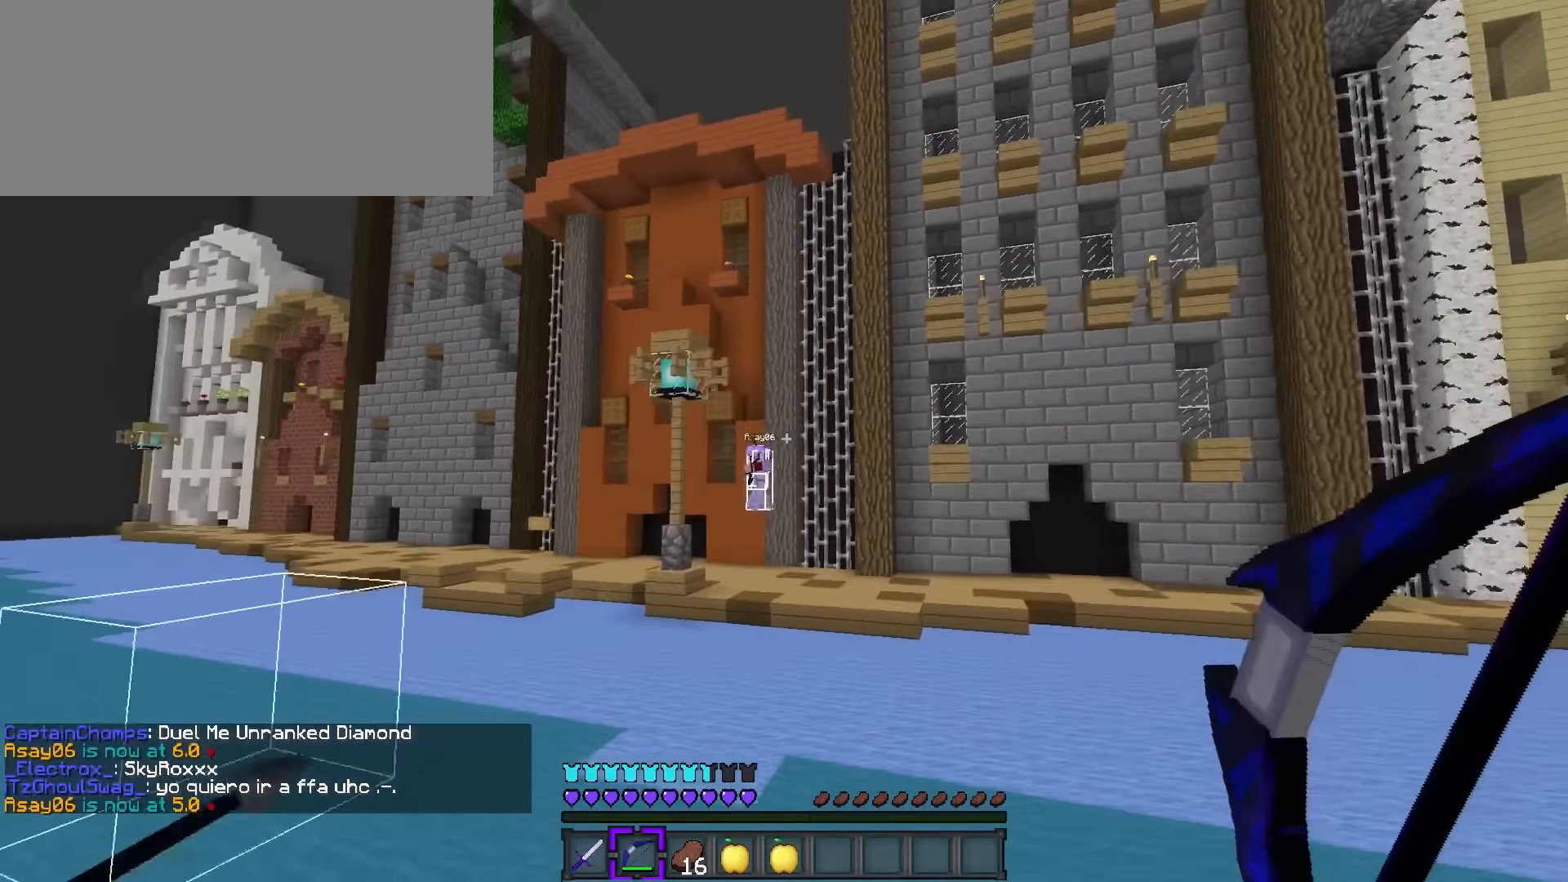
{"keys": ["d", "q", "space", "w"], "events": [[100, "space", "up"], [333, "space", "down"]]}
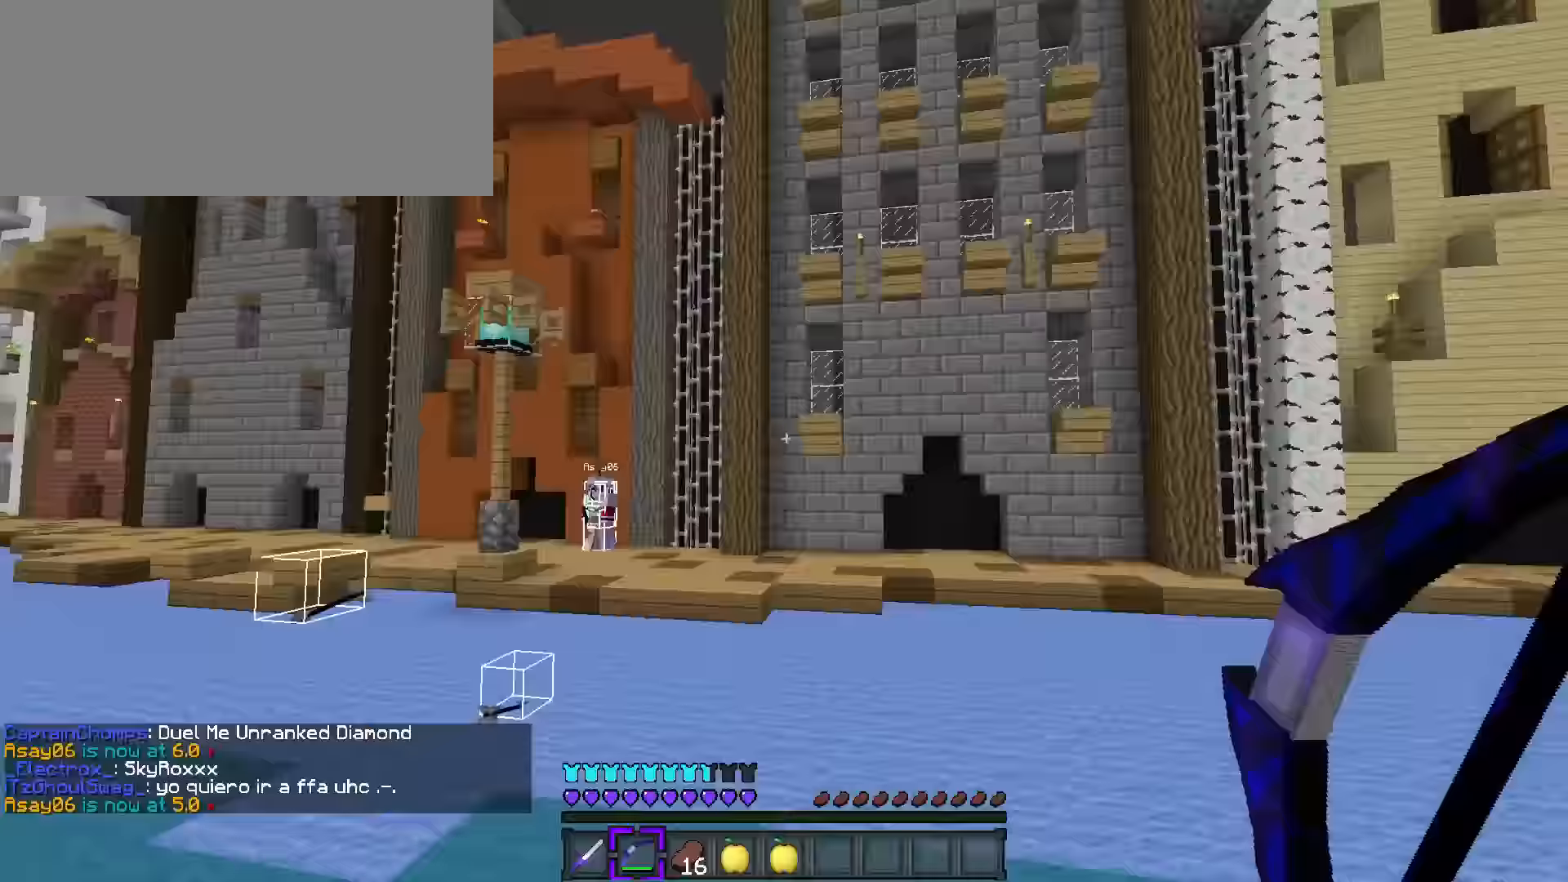
{"keys": ["a"], "events": [[167, "space", "up"], [317, "q", "up"], [383, "a", "down"], [417, "d", "up"], [450, "w", "up"]]}
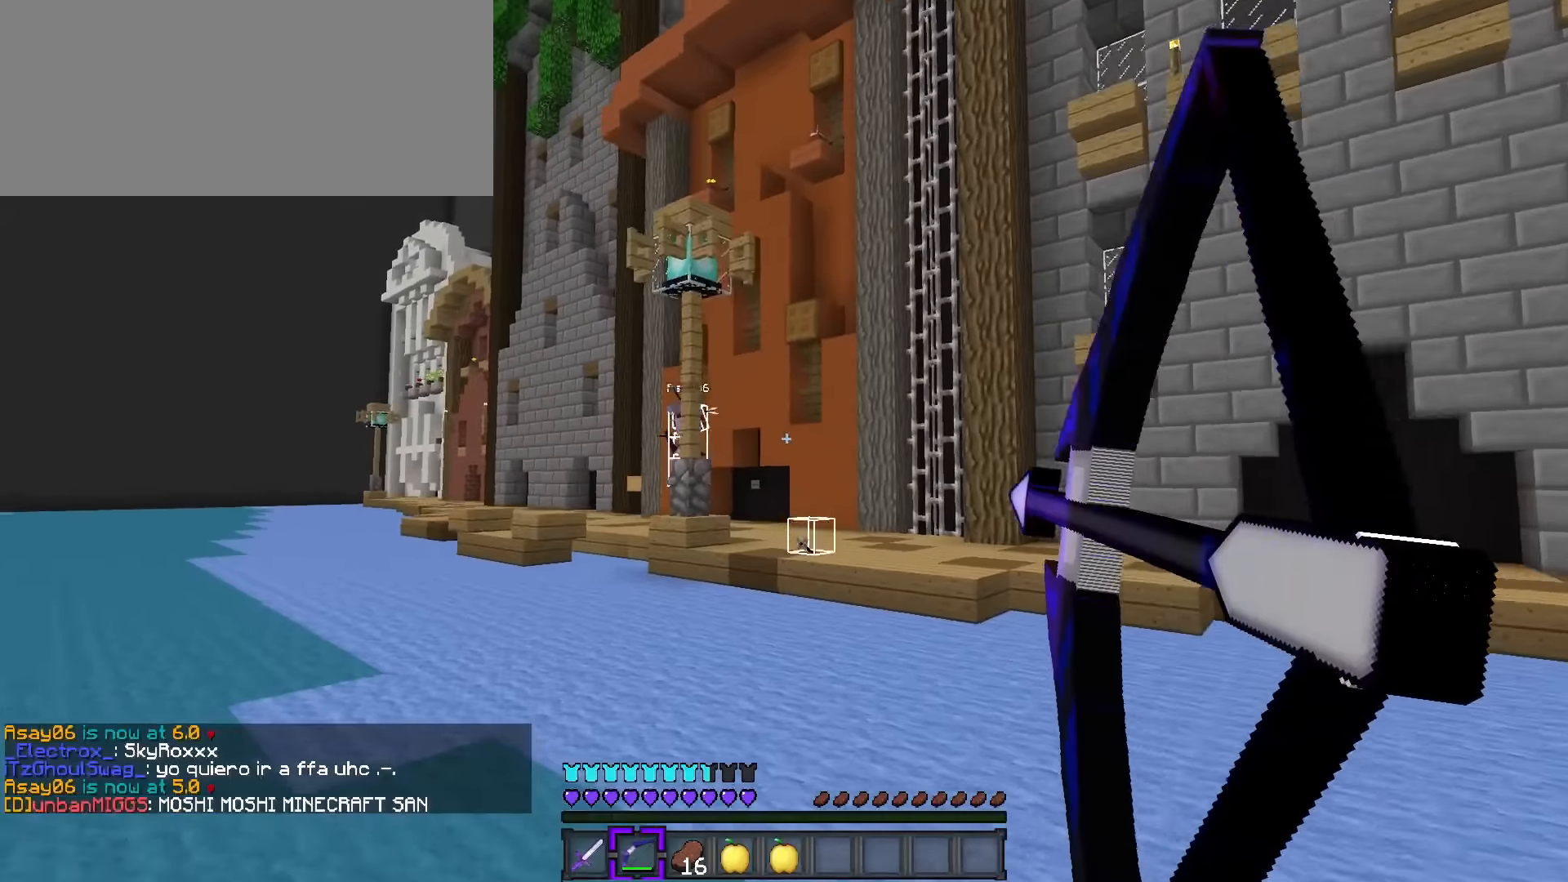
{"keys": ["a"], "events": []}
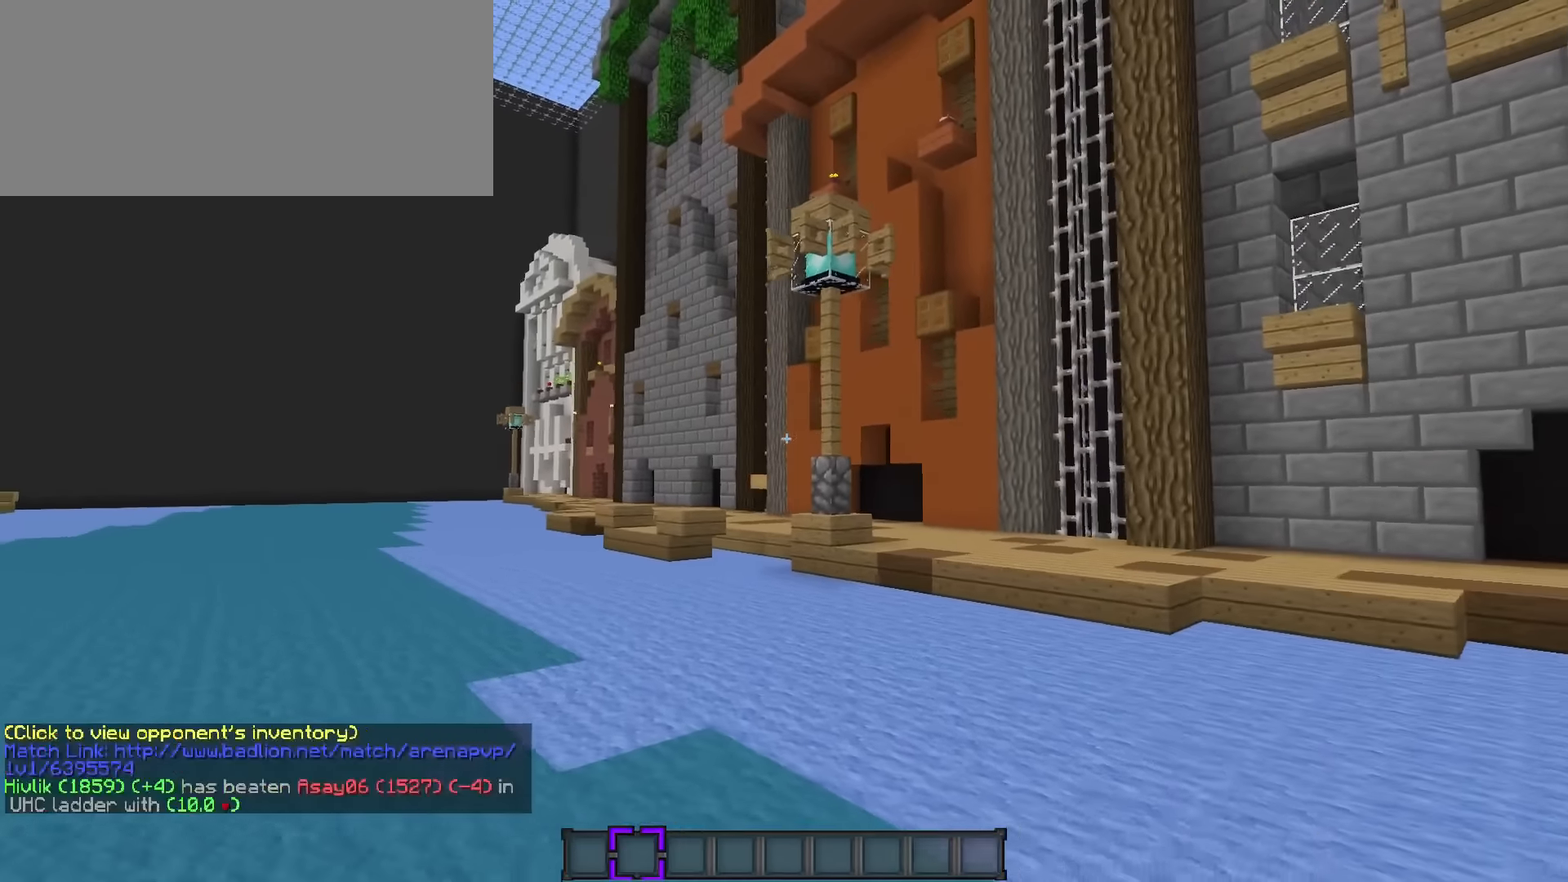
{"keys": ["q", "space", "w"], "events": [[150, "a", "up"], [150, "d", "down"], [183, "w", "down"], [217, "space", "down"], [250, "q", "down"], [317, "space", "up"], [367, "d", "up"], [400, "space", "down"]]}
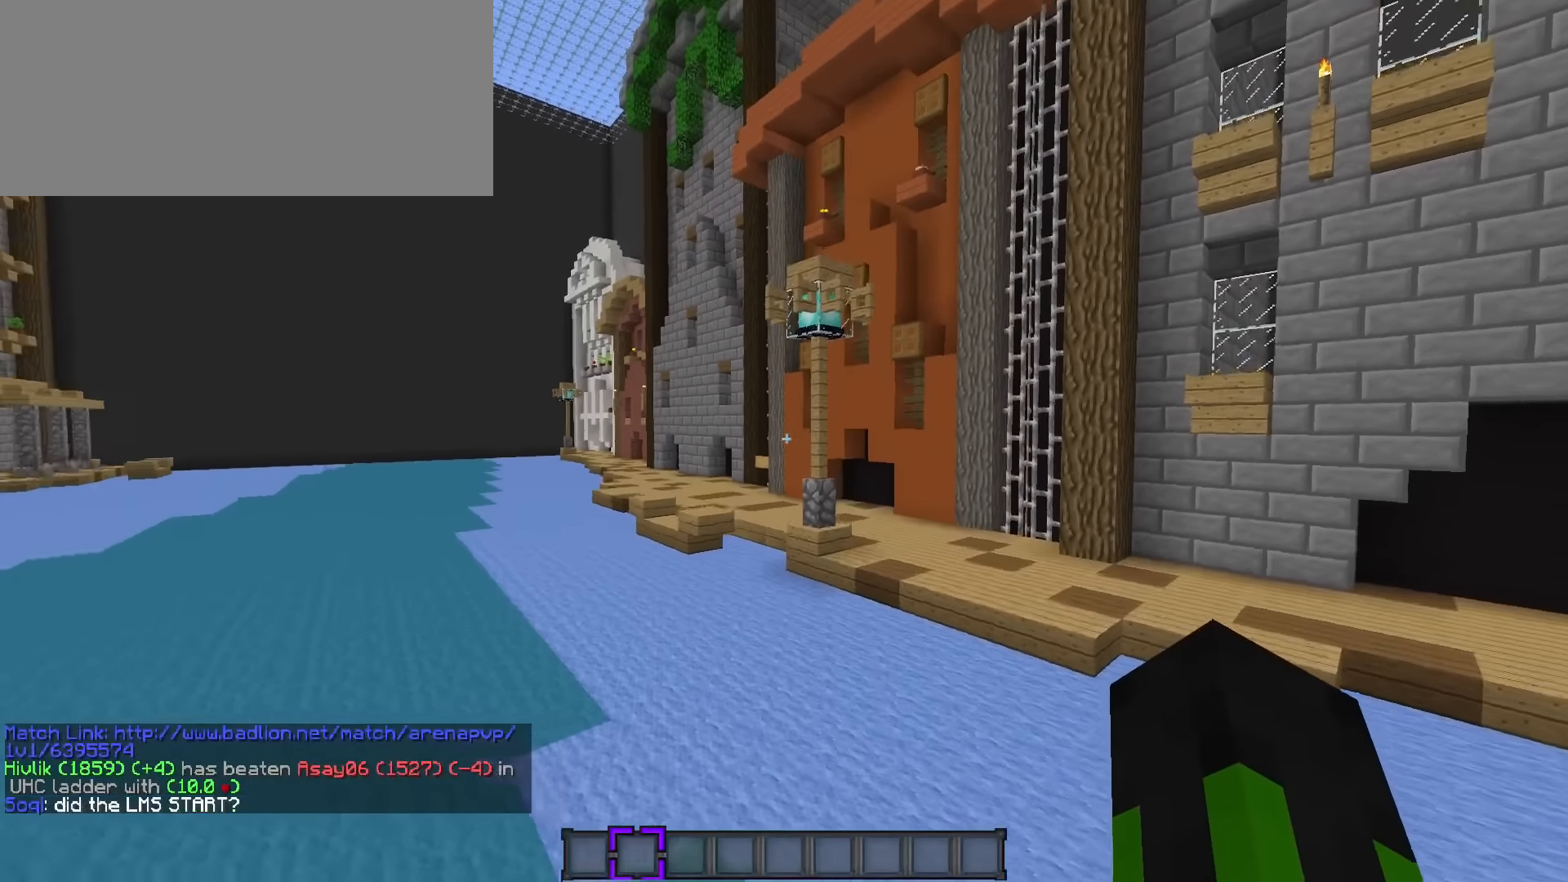
{"keys": [], "events": [[67, "t", "down"], [100, "q", "up"], [100, "space", "up"], [100, "w", "up"], [217, "t", "up"]]}
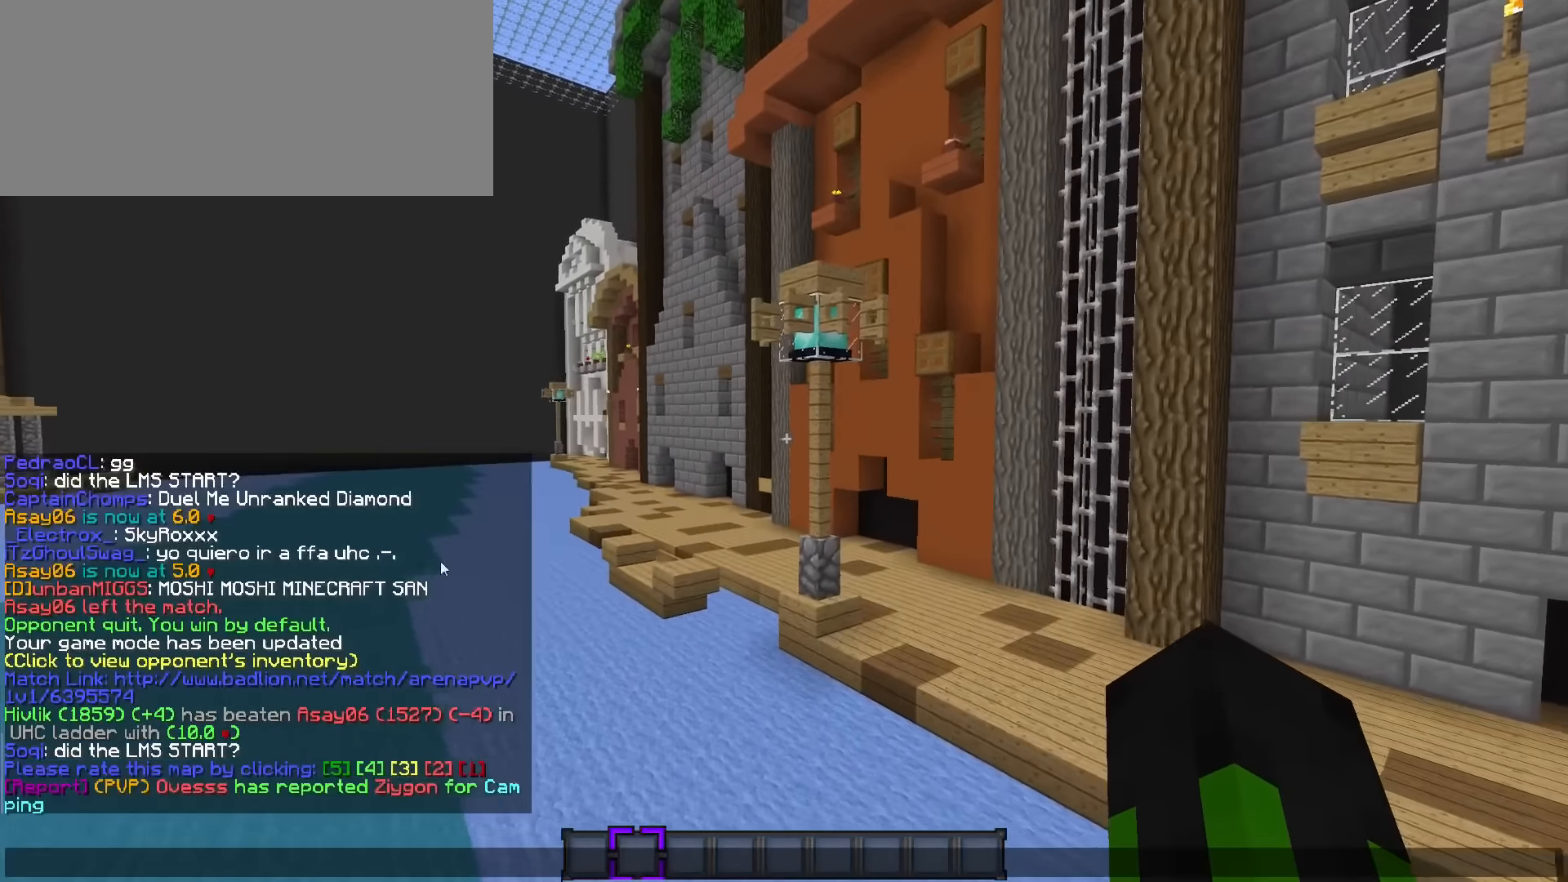
{"keys": [], "events": []}
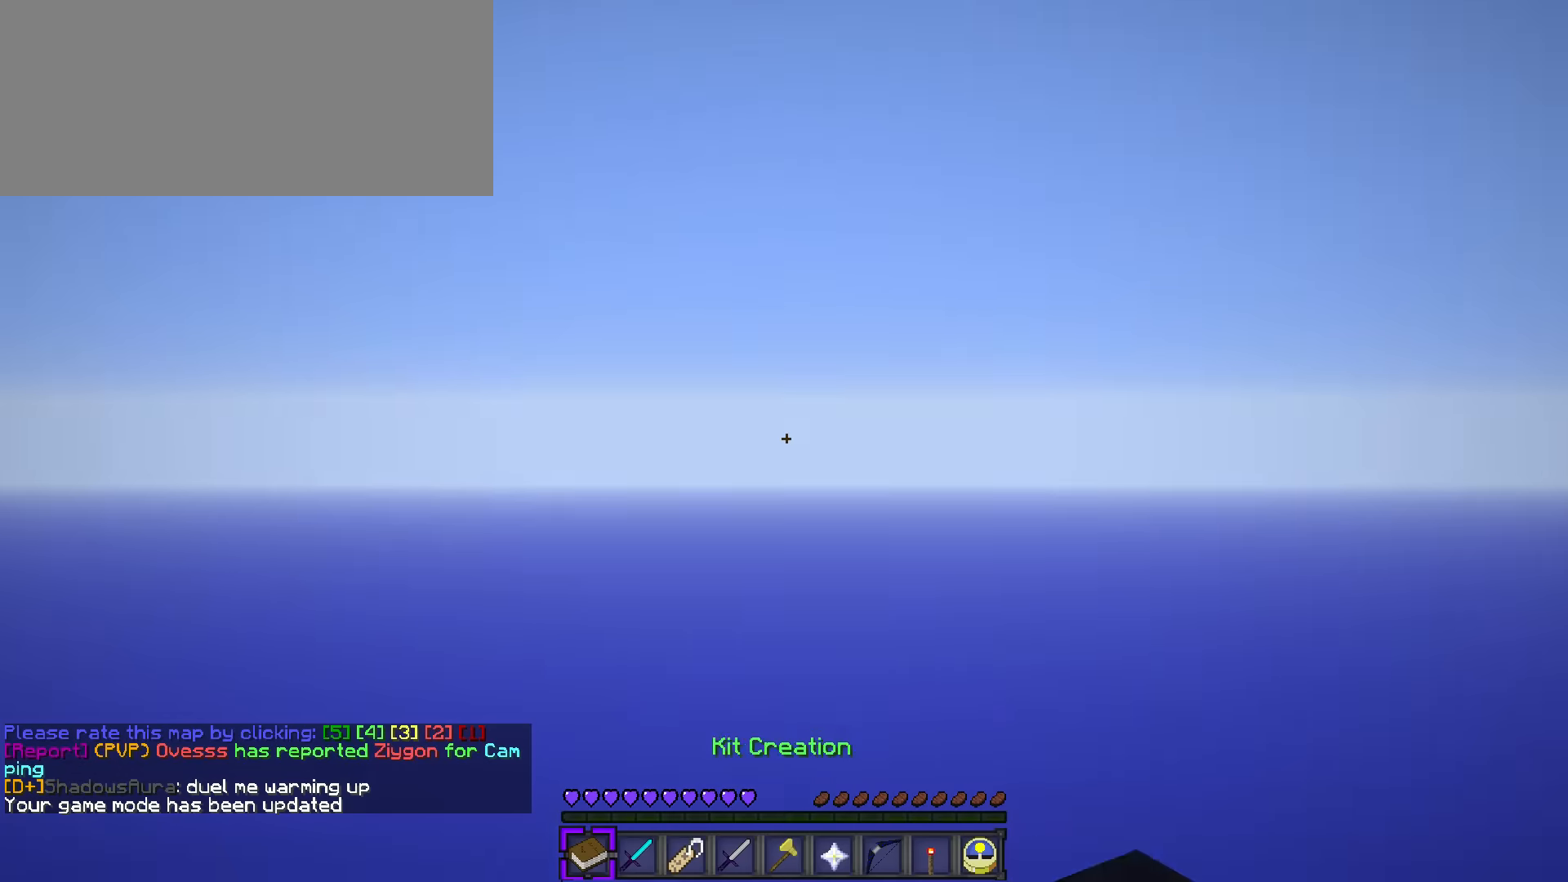
{"keys": ["q", "space", "w"], "events": [[67, "q", "down"], [67, "w", "down"], [367, "space", "down"]]}
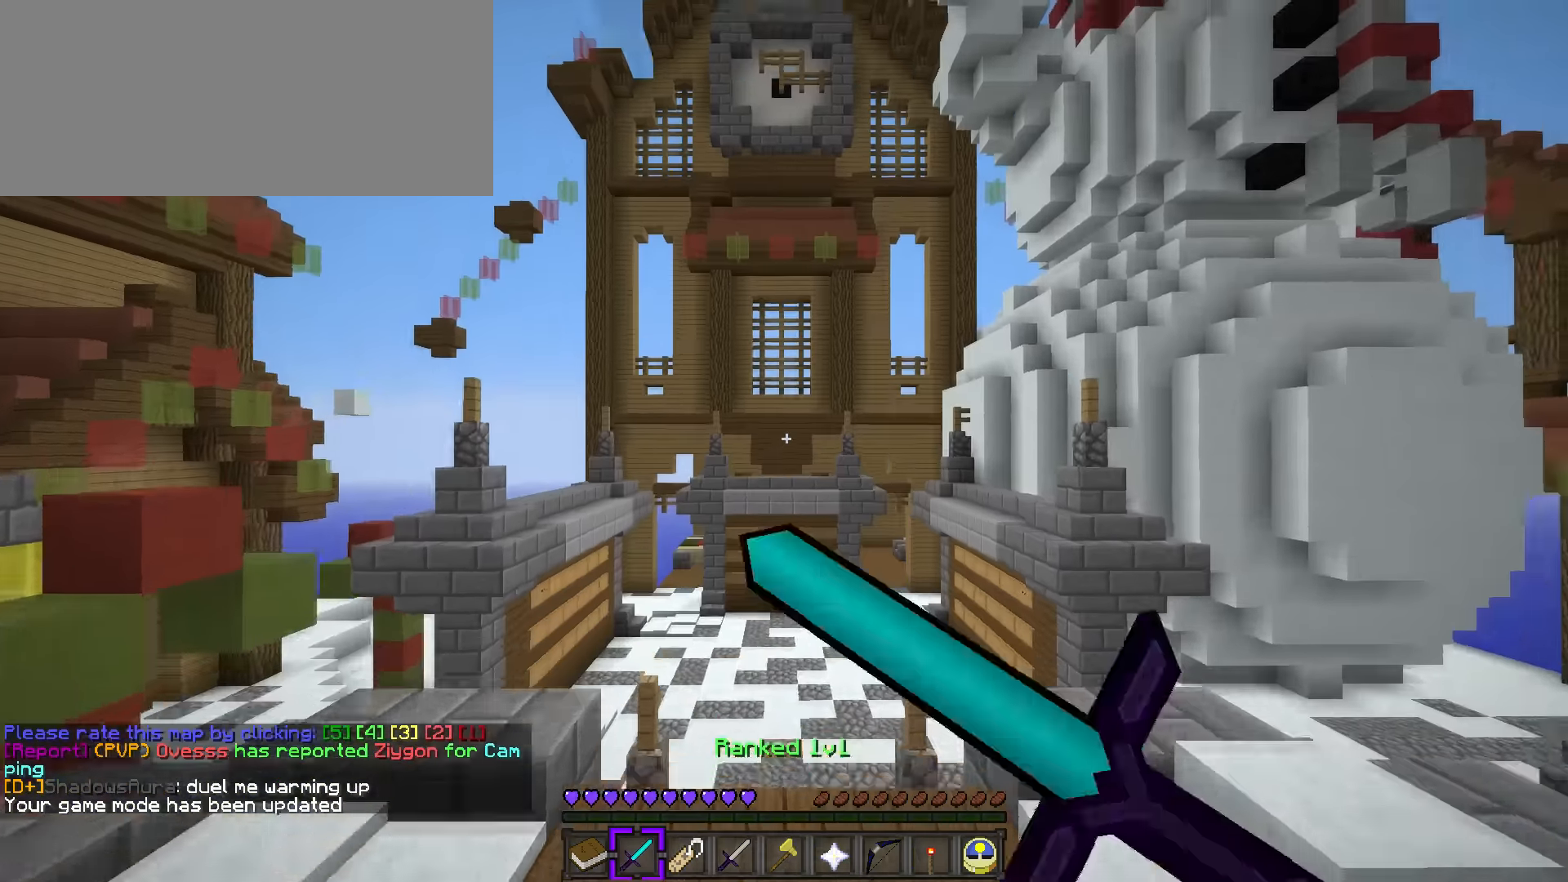
{"keys": [], "events": [[167, "q", "up"], [167, "w", "up"], [200, "space", "up"]]}
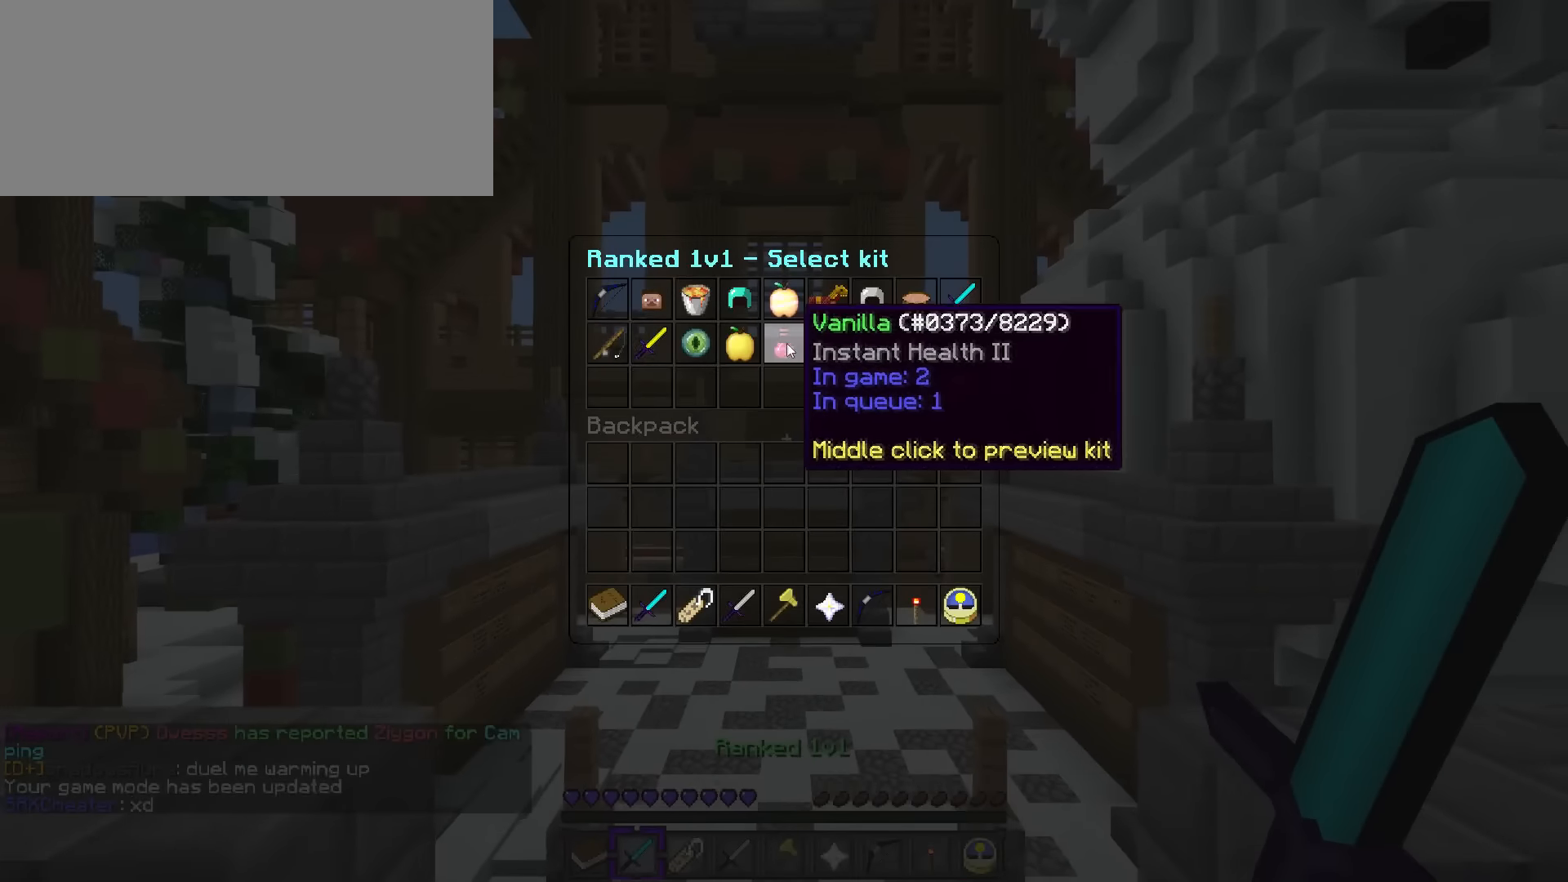
{"keys": [], "events": []}